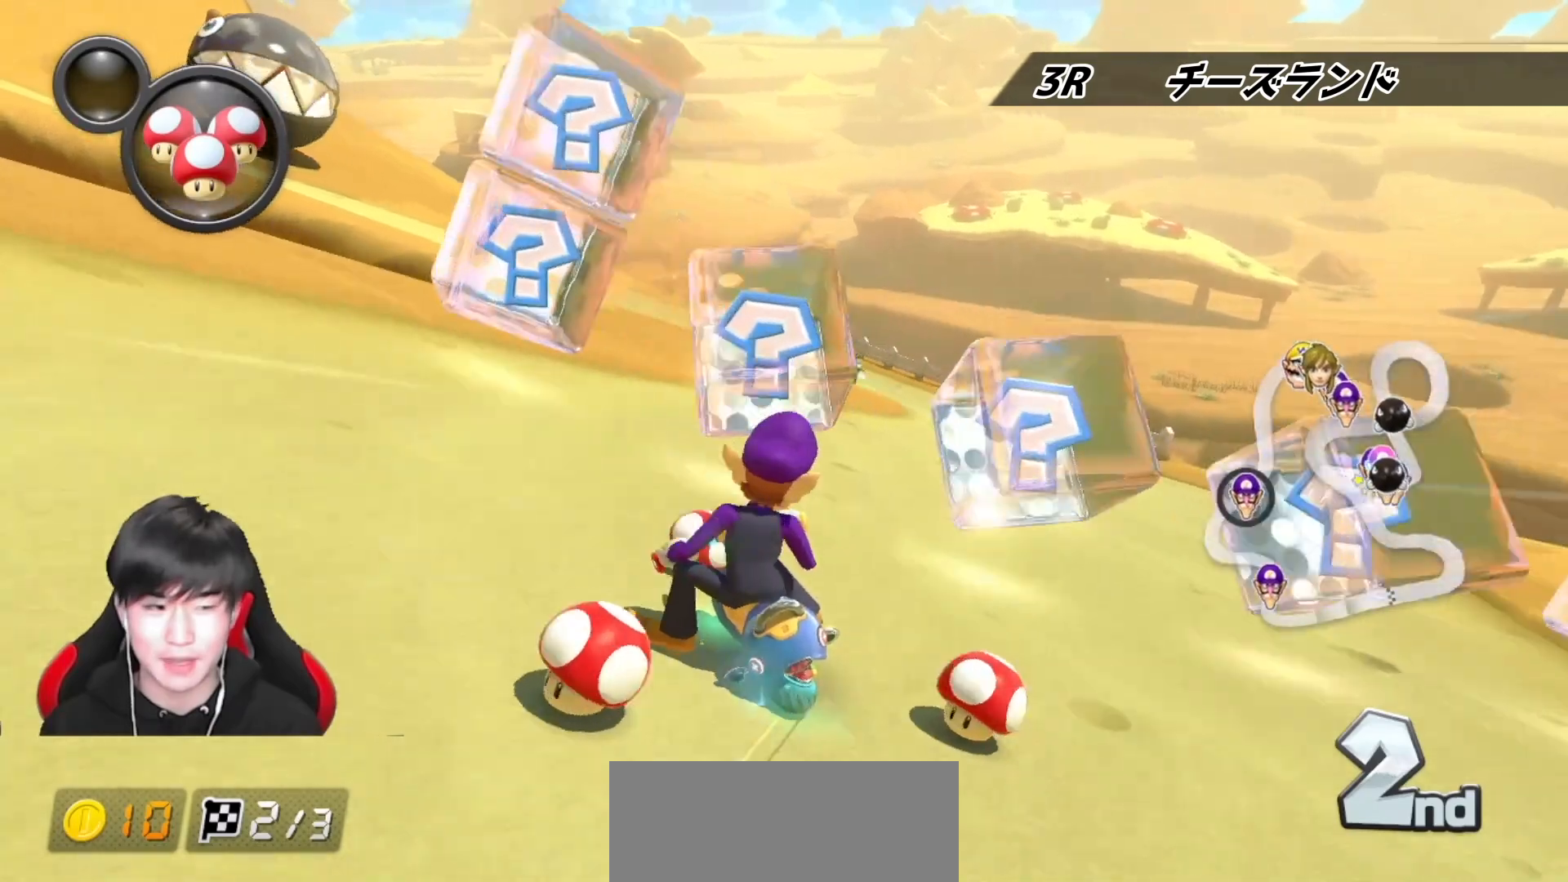
Gameplay with a controller (Nintendo layout); each line is a JSON object with the inputs held at the frame after it. "events" lists button and stick changes between this image and that frame as [ms after this image, input, new state], when the widget could be followed in between. Not read: DPAD_DOWN DPAD_LEFT DPAD_RIGHT L2 L3 R2 R3.
{"buttons": ["A", "R1"], "left_stick": "up-left", "right_stick": "center", "events": [[500, "left_stick", "up-left"]]}
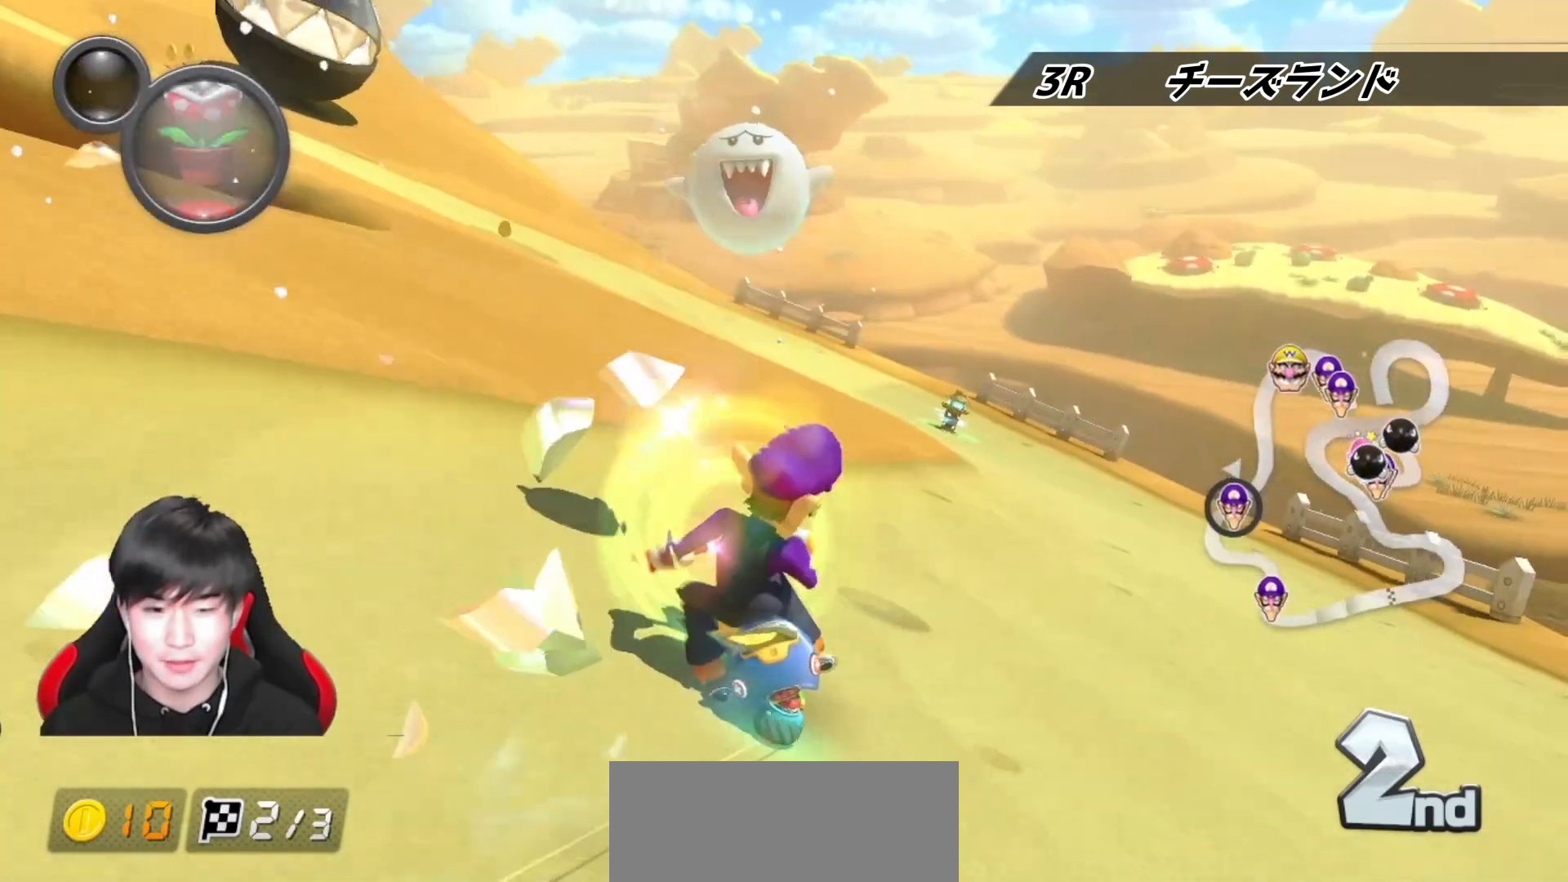
{"buttons": ["A", "R1"], "left_stick": "up-left", "right_stick": "center", "events": []}
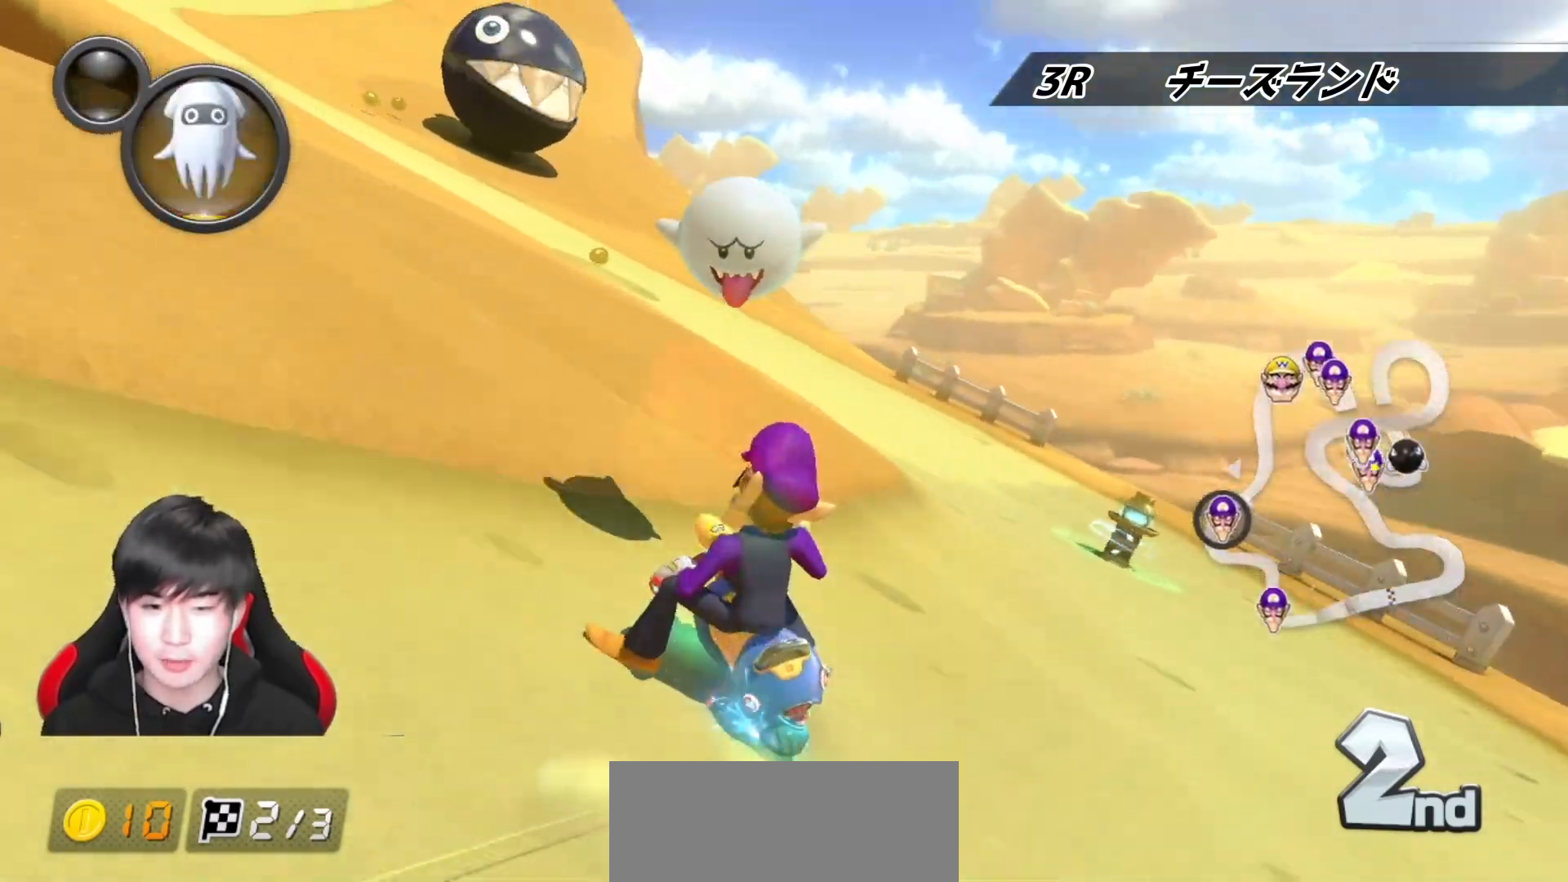
{"buttons": ["A", "R1"], "left_stick": "up-left", "right_stick": "center", "events": [[33, "left_stick", "center"], [83, "L1", "down"], [100, "left_stick", "up-left"], [200, "L1", "up"], [300, "left_stick", "center"], [367, "left_stick", "up-left"]]}
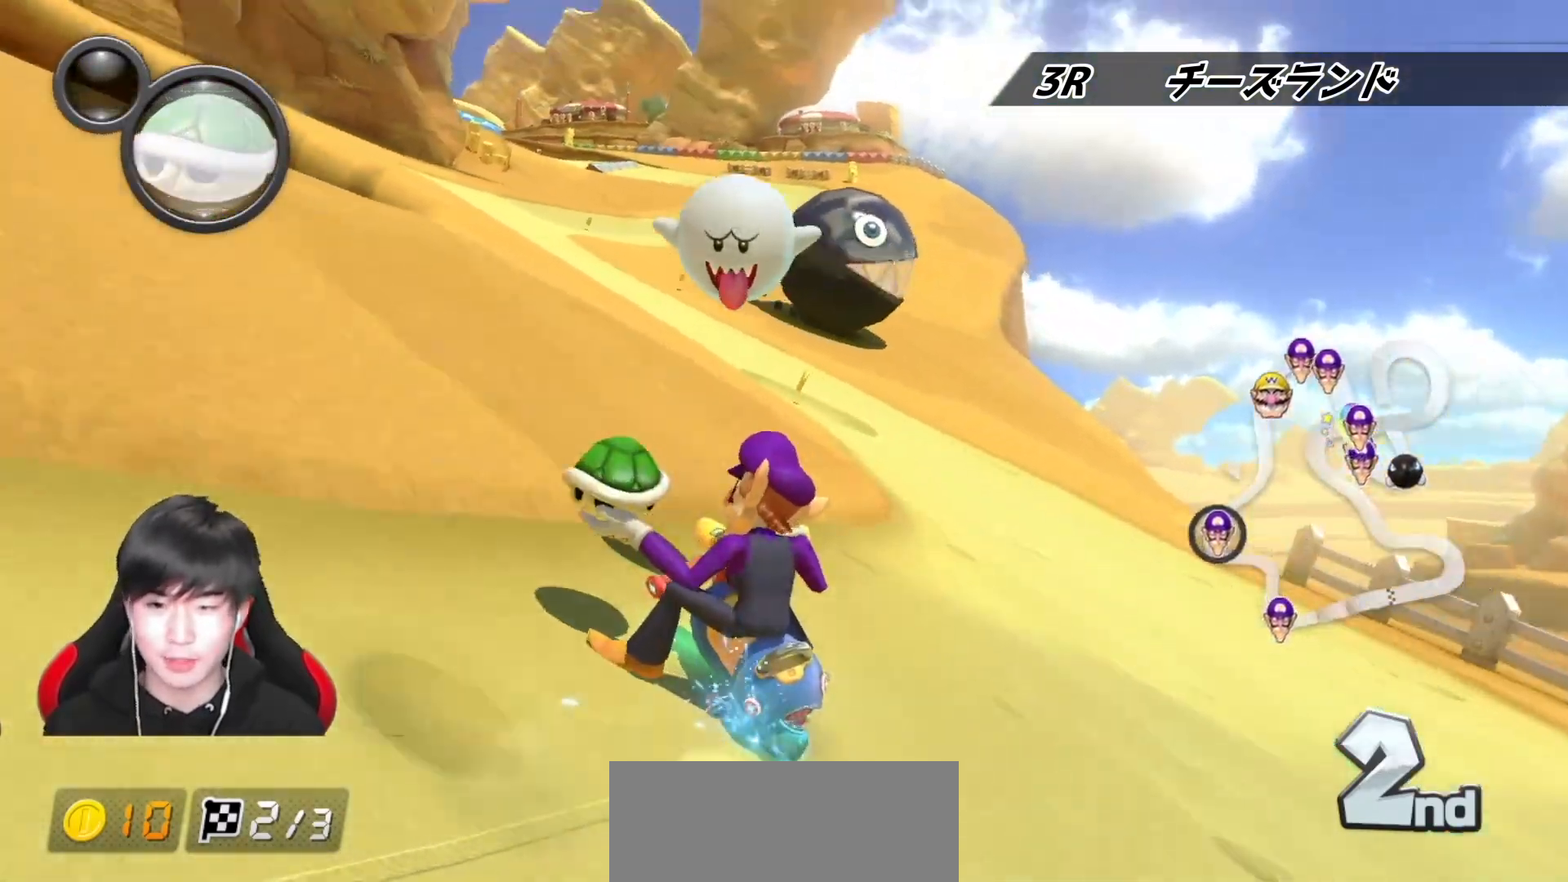
{"buttons": ["A", "L1", "R1"], "left_stick": "up-right", "right_stick": "center", "events": [[217, "R1", "up"], [233, "left_stick", "right"], [283, "R1", "down"], [317, "L1", "down"], [500, "left_stick", "up-right"]]}
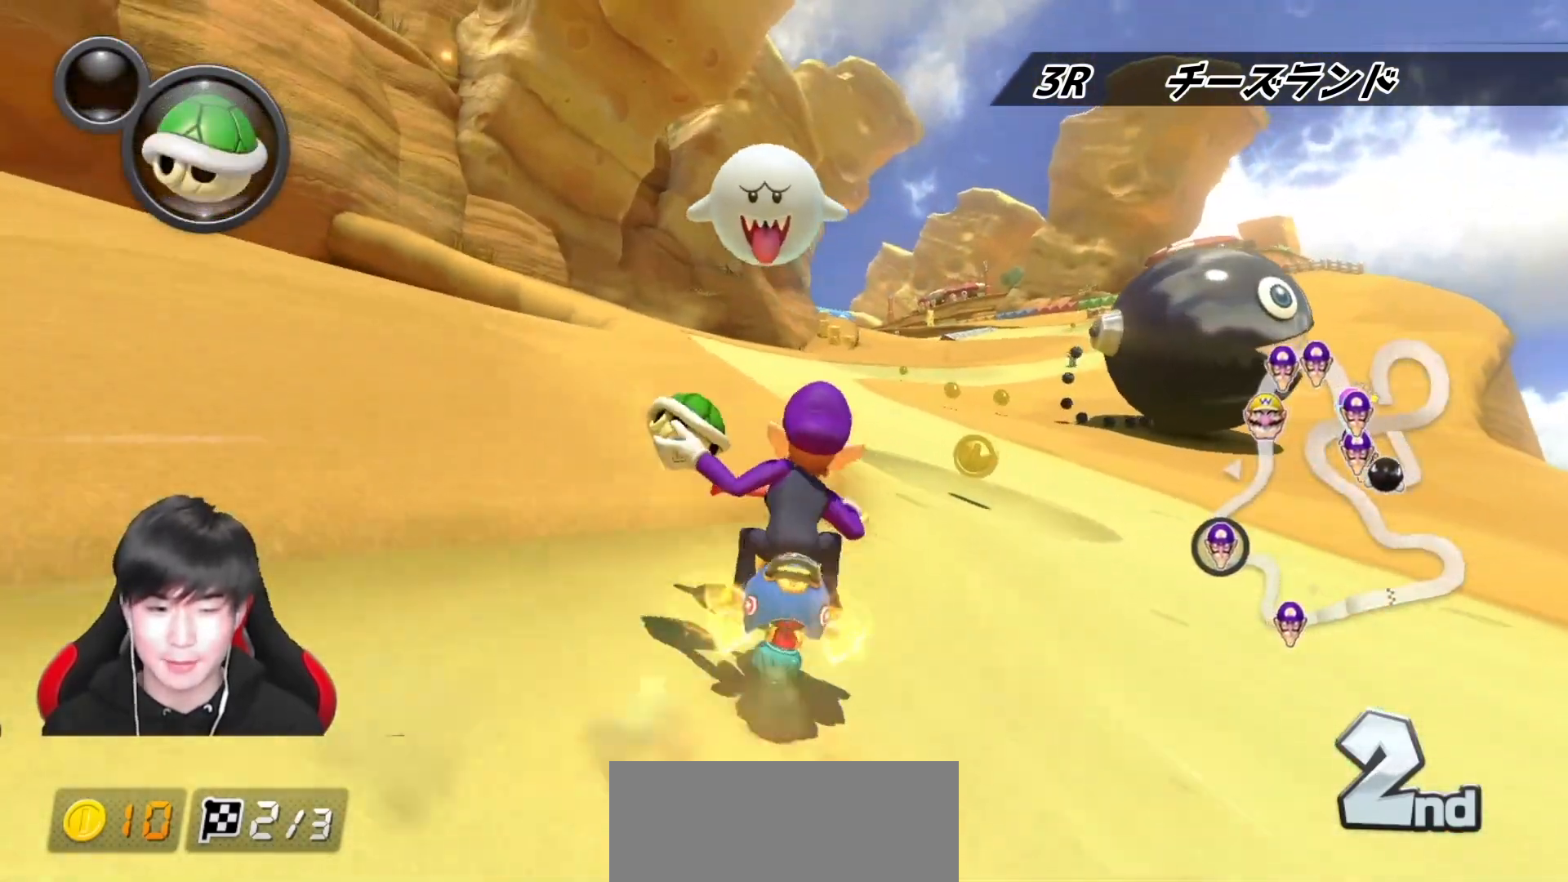
{"buttons": ["A", "L1", "R1"], "left_stick": "up-right", "right_stick": "center", "events": [[267, "left_stick", "up"], [367, "left_stick", "up-right"]]}
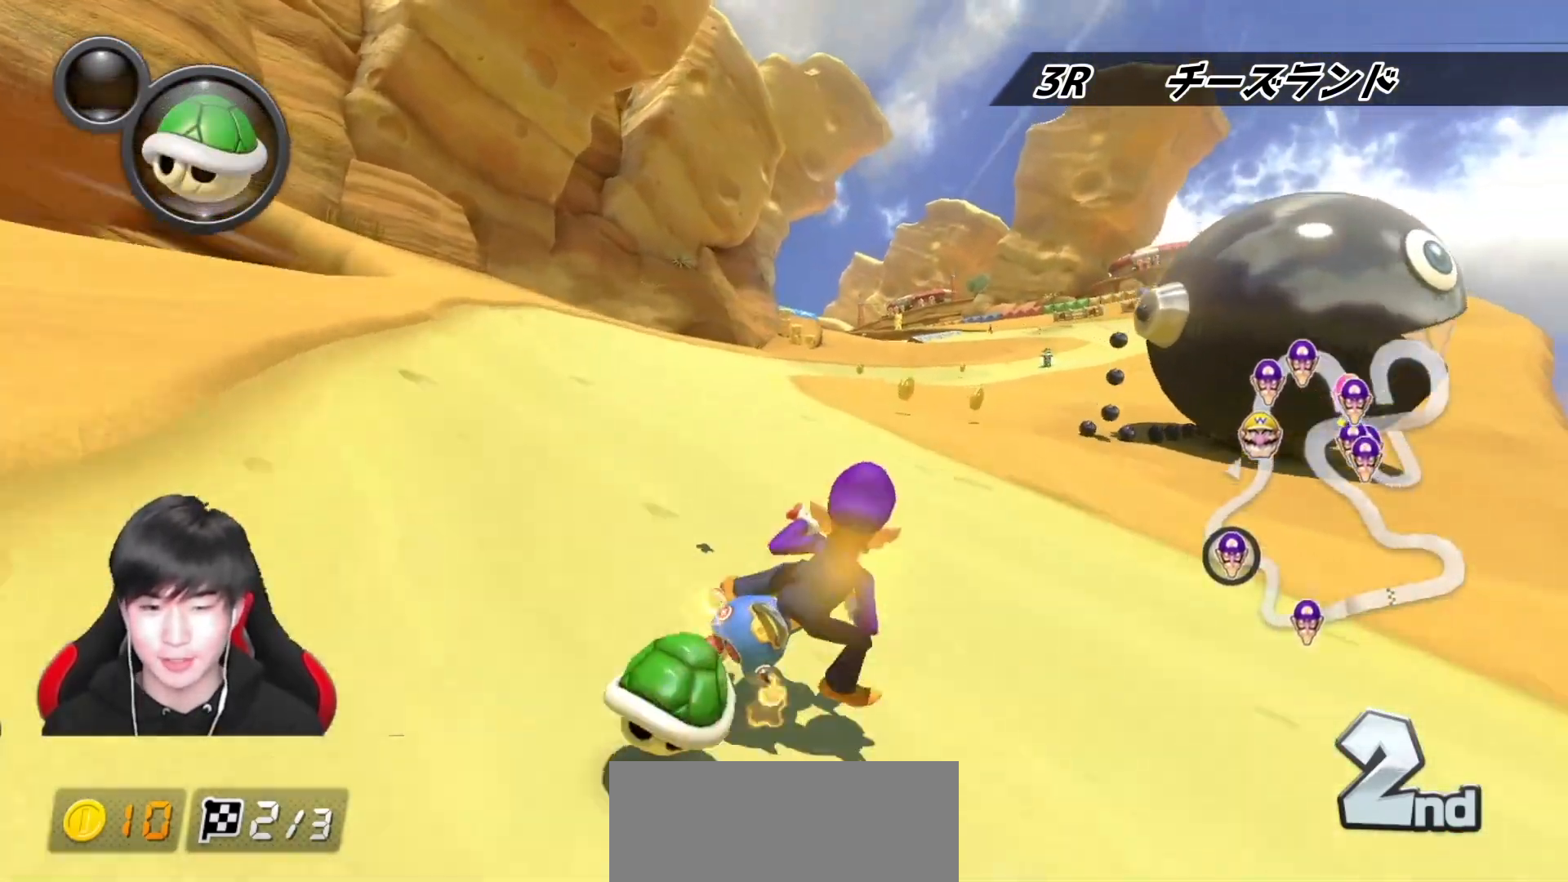
{"buttons": ["A", "L1", "R1"], "left_stick": "up-left", "right_stick": "center", "events": [[283, "left_stick", "up-left"]]}
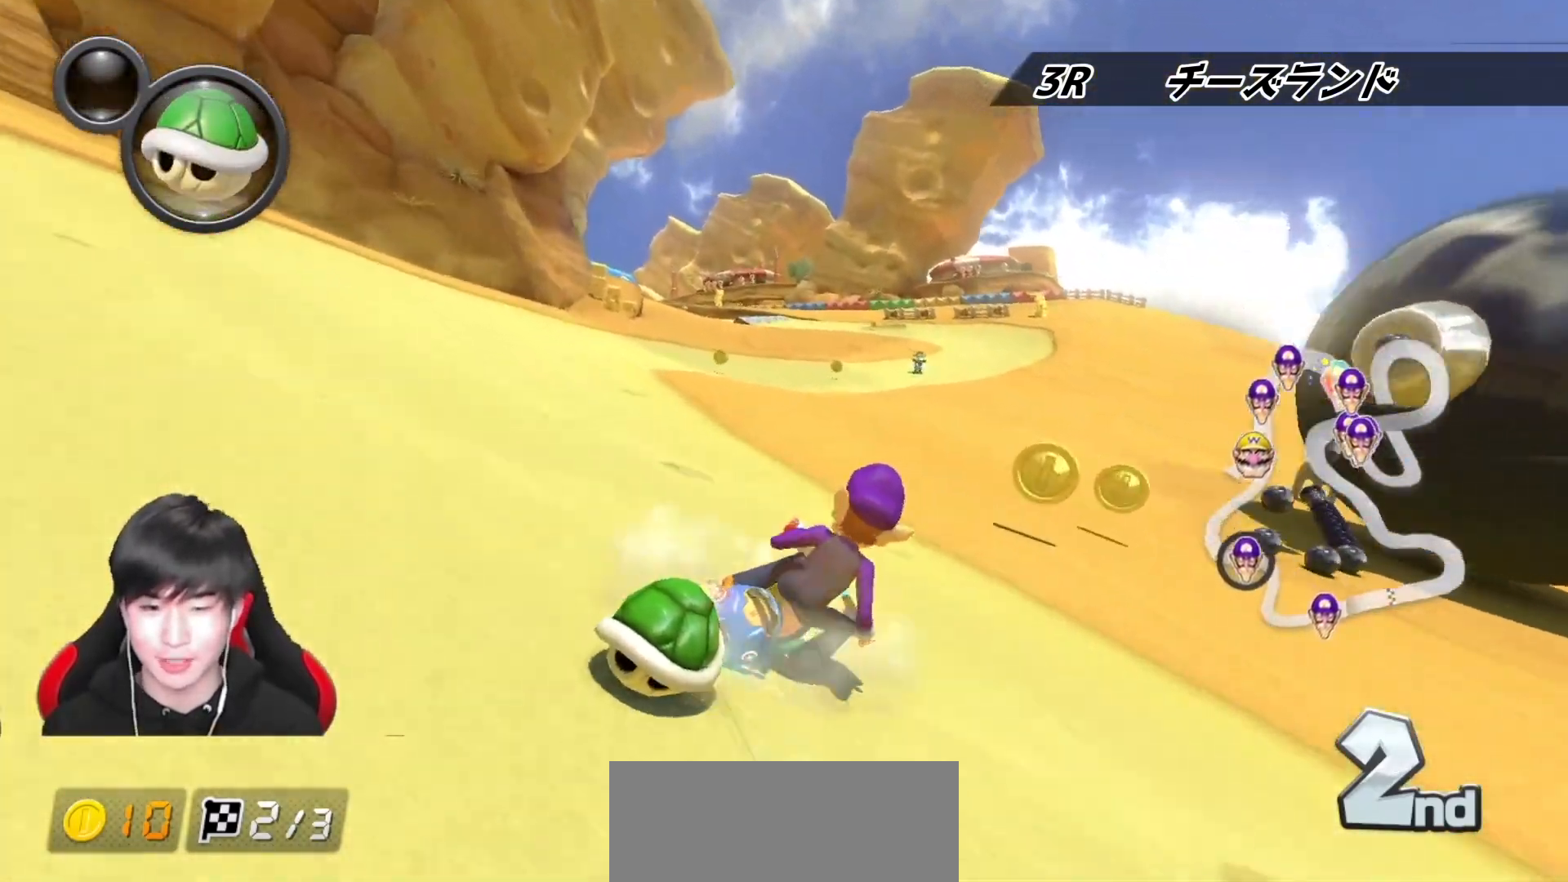
{"buttons": ["A", "L1", "R1"], "left_stick": "left", "right_stick": "center", "events": [[167, "left_stick", "left"]]}
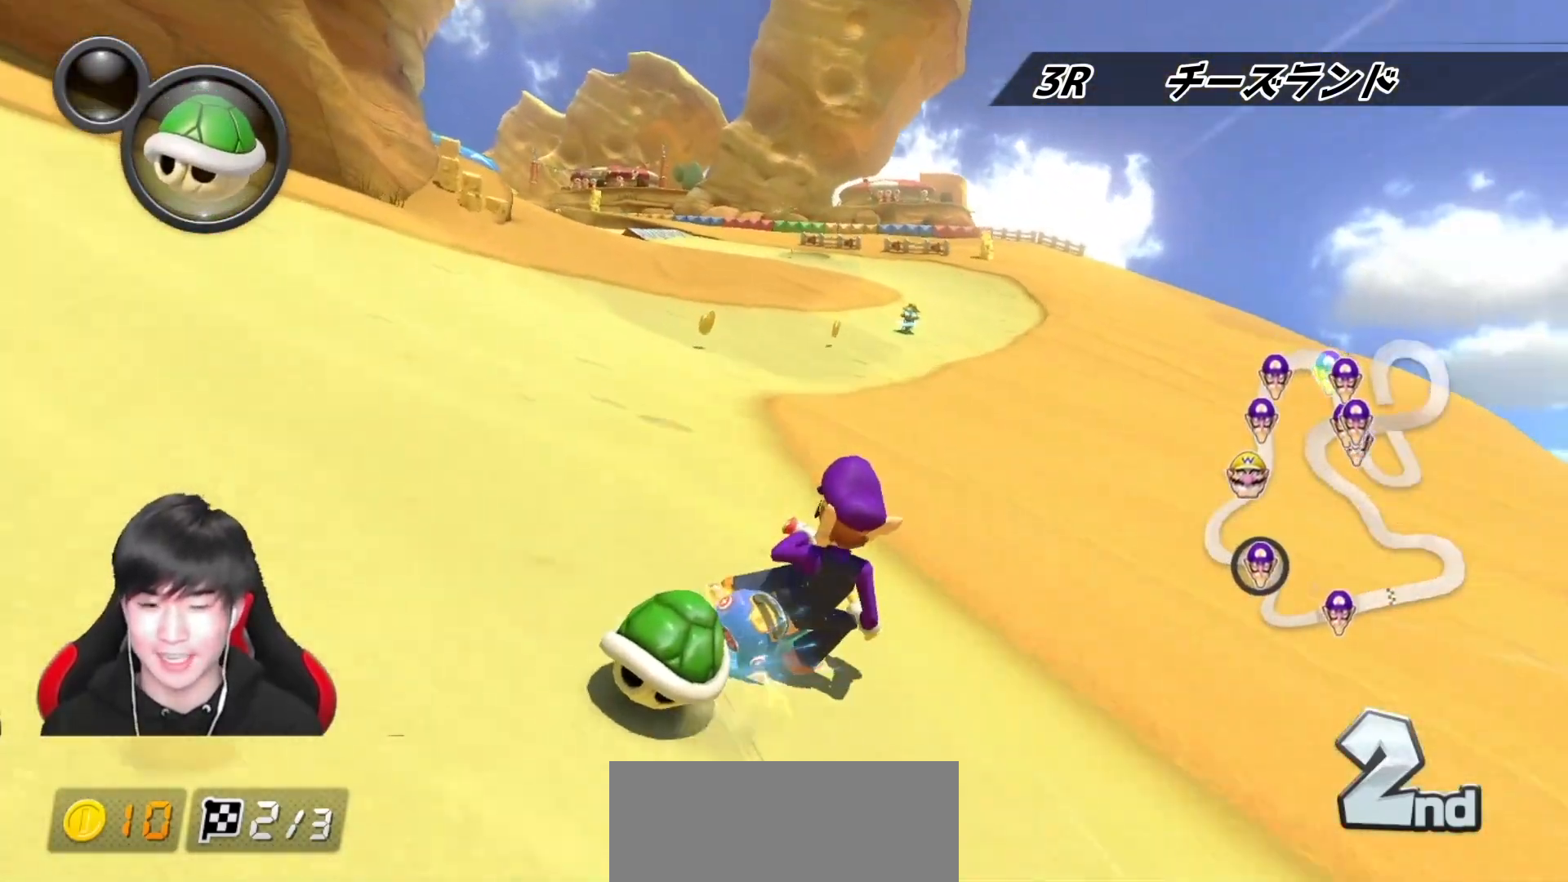
{"buttons": ["A", "L1", "R1"], "left_stick": "up-left", "right_stick": "center", "events": [[33, "left_stick", "center"], [100, "R1", "up"], [217, "R1", "down"], [383, "left_stick", "up-left"]]}
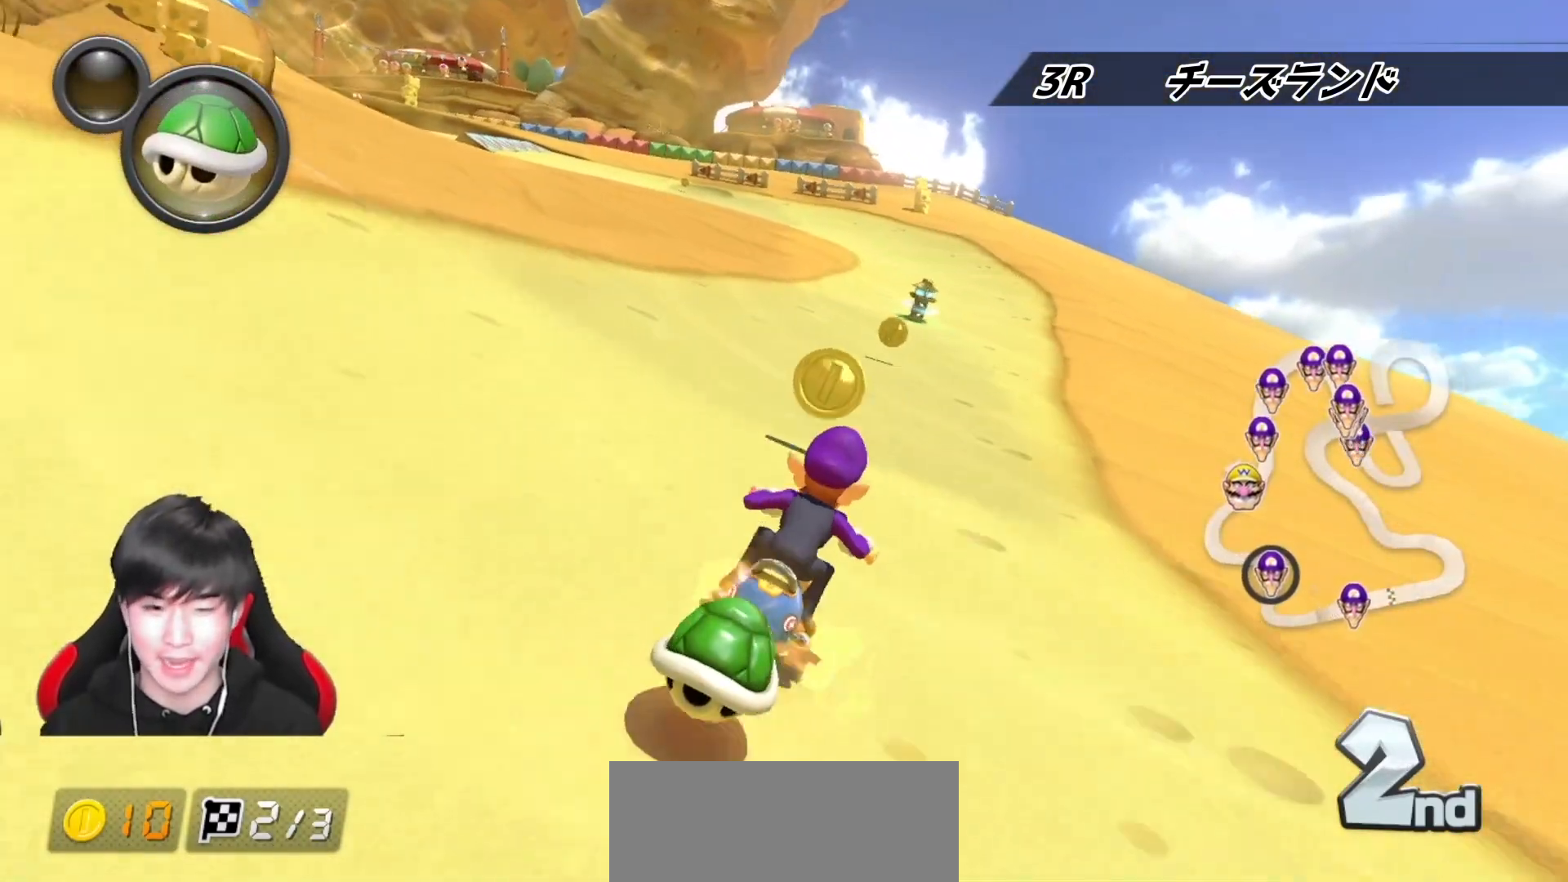
{"buttons": ["A", "L1", "R1"], "left_stick": "right", "right_stick": "center", "events": [[367, "left_stick", "right"]]}
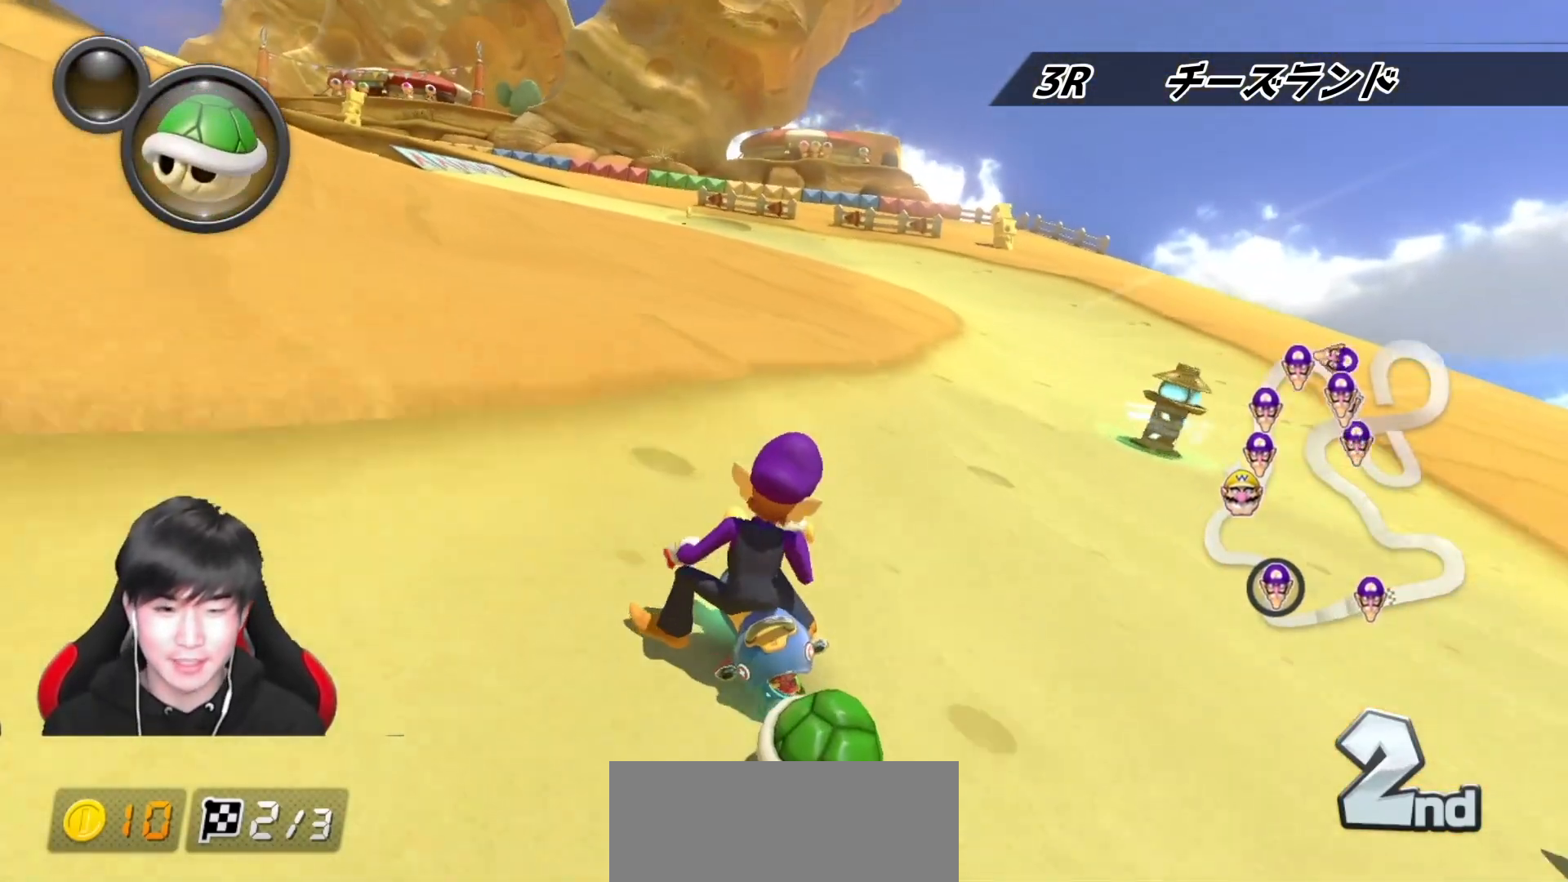
{"buttons": ["A", "L1", "R1"], "left_stick": "center", "right_stick": "center", "events": [[500, "left_stick", "center"]]}
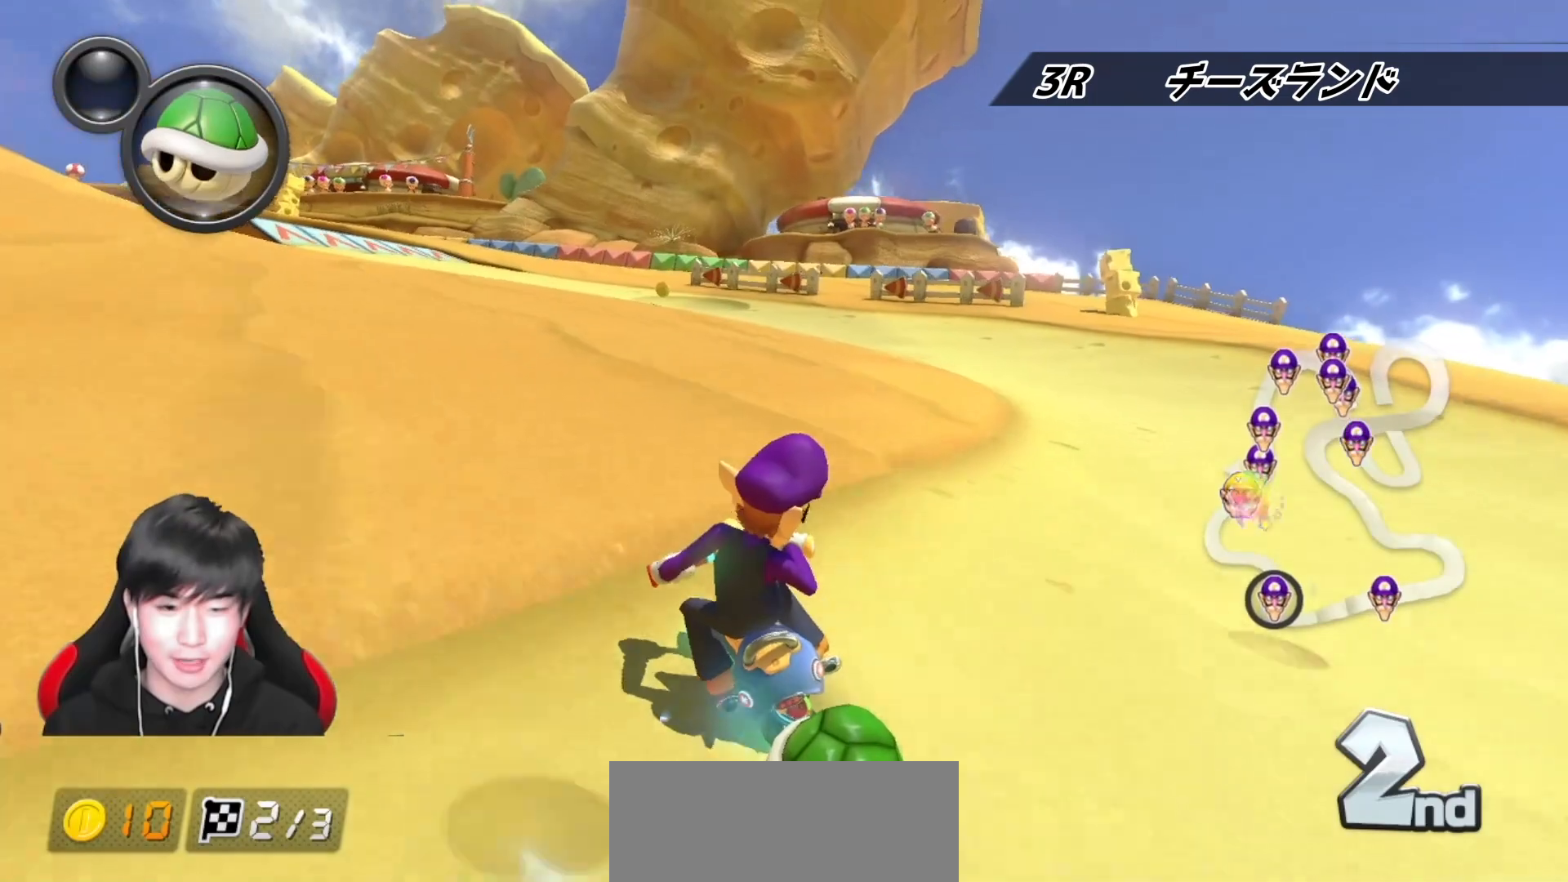
{"buttons": ["A", "L1", "R1"], "left_stick": "up-left", "right_stick": "center", "events": [[67, "left_stick", "up-left"]]}
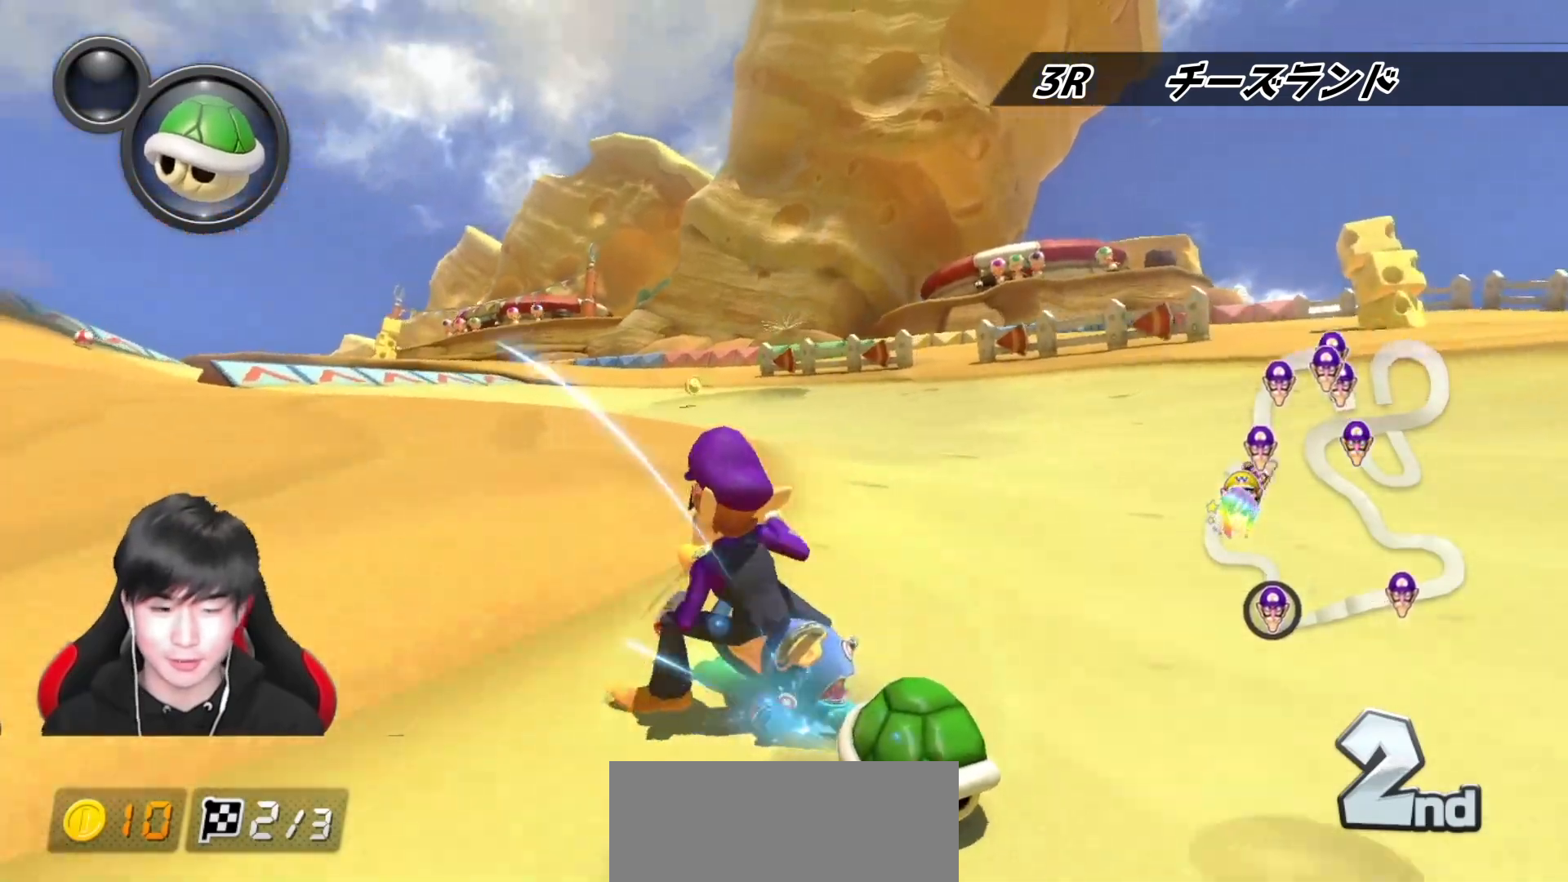
{"buttons": ["A", "L1", "R1"], "left_stick": "right", "right_stick": "center", "events": [[417, "left_stick", "right"]]}
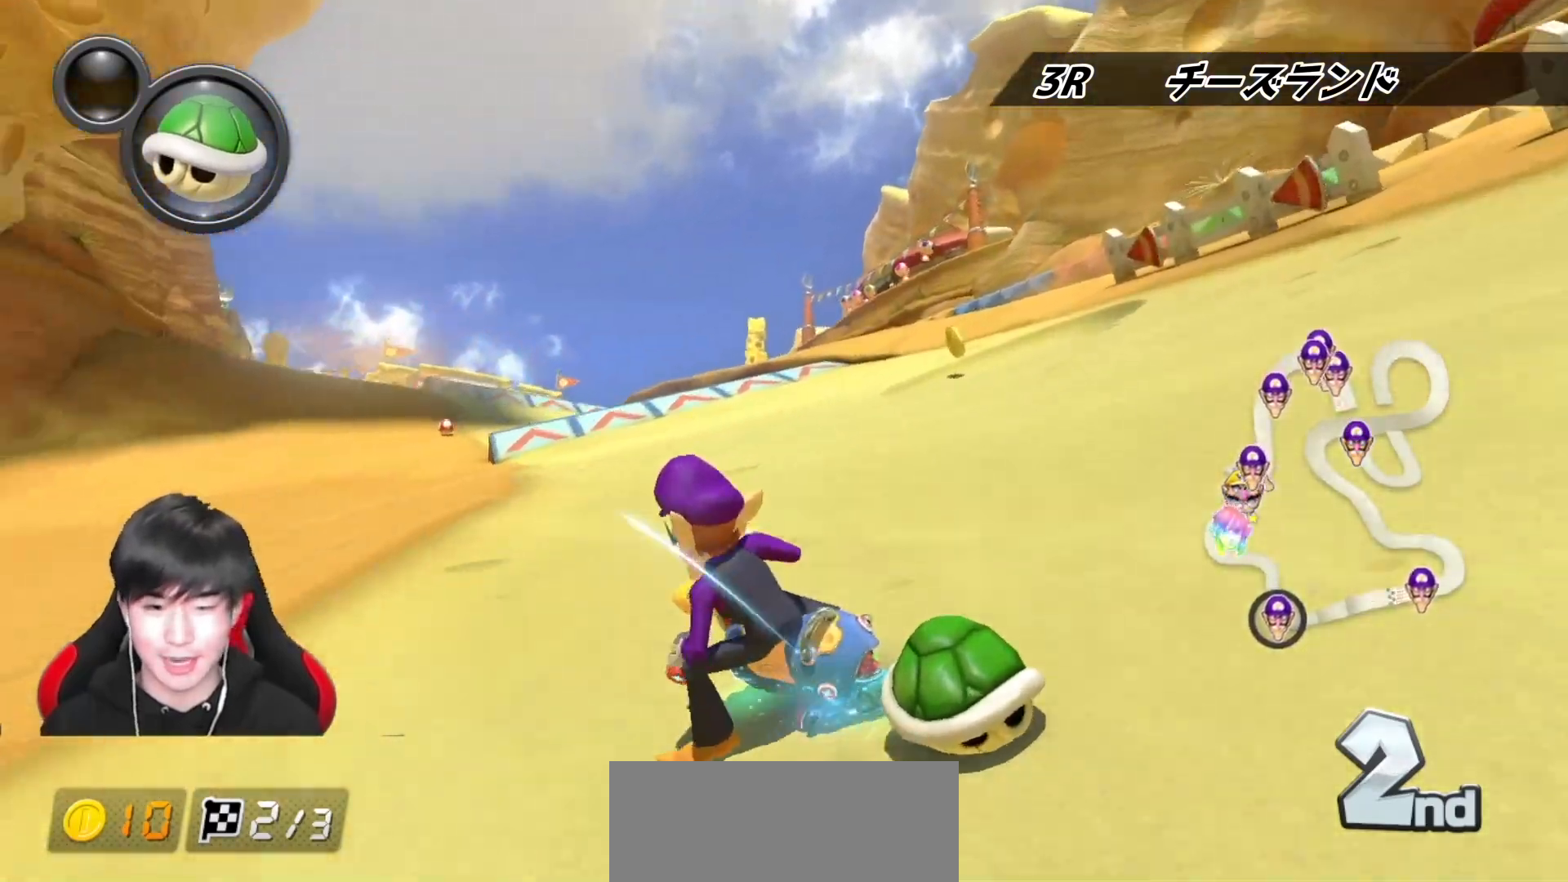
{"buttons": ["A", "L1", "R1"], "left_stick": "center", "right_stick": "center", "events": [[450, "left_stick", "center"]]}
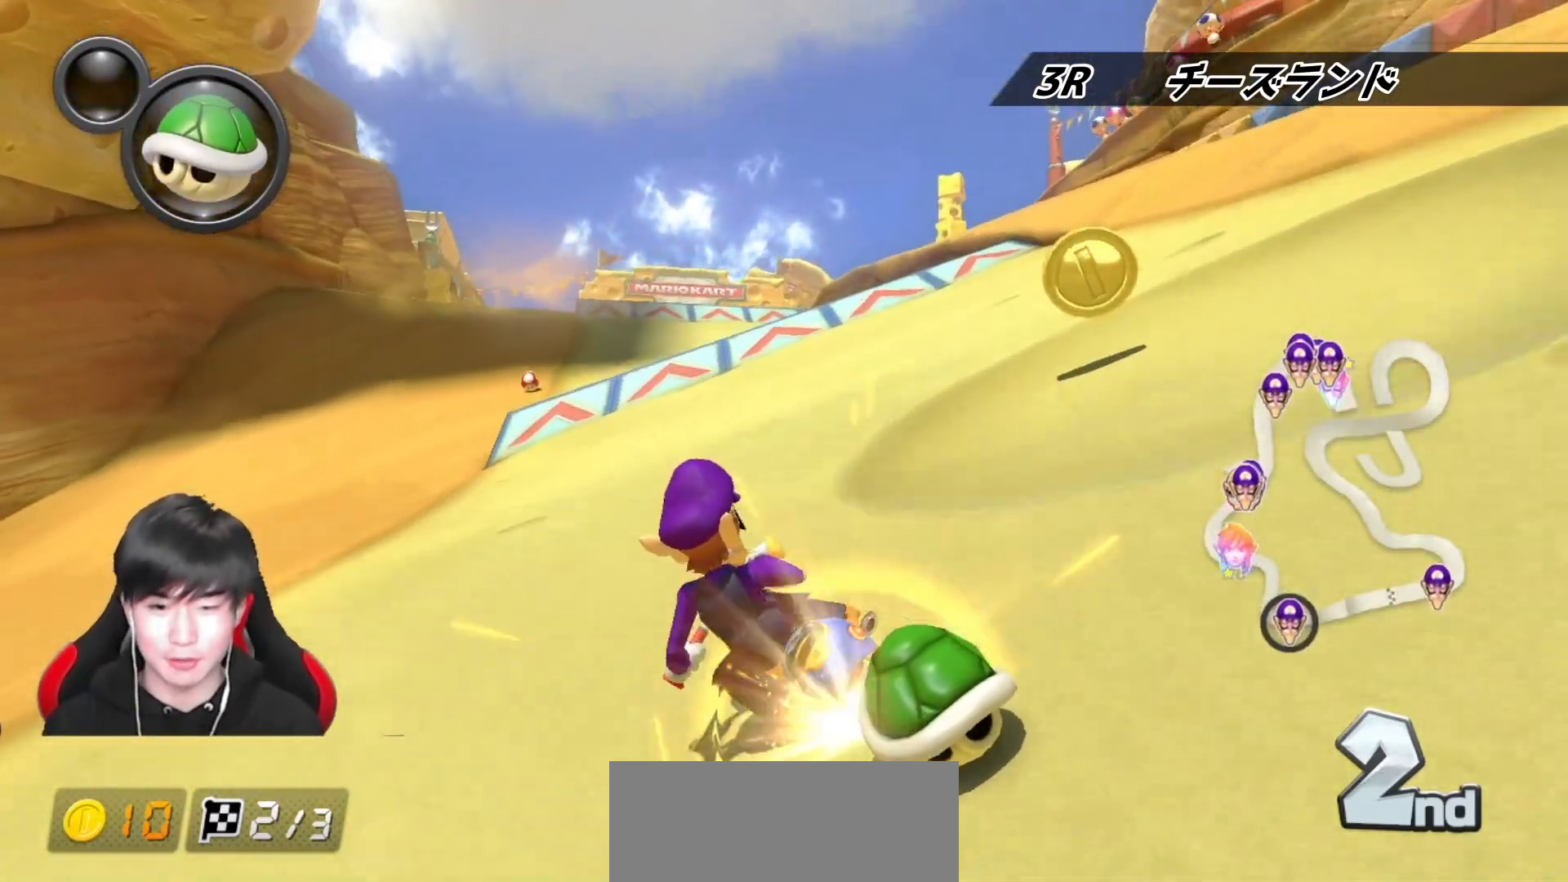
{"buttons": ["A", "L1"], "left_stick": "center", "right_stick": "center", "events": [[33, "left_stick", "right"], [50, "R1", "up"], [200, "R1", "down"], [317, "R1", "up"], [367, "left_stick", "center"]]}
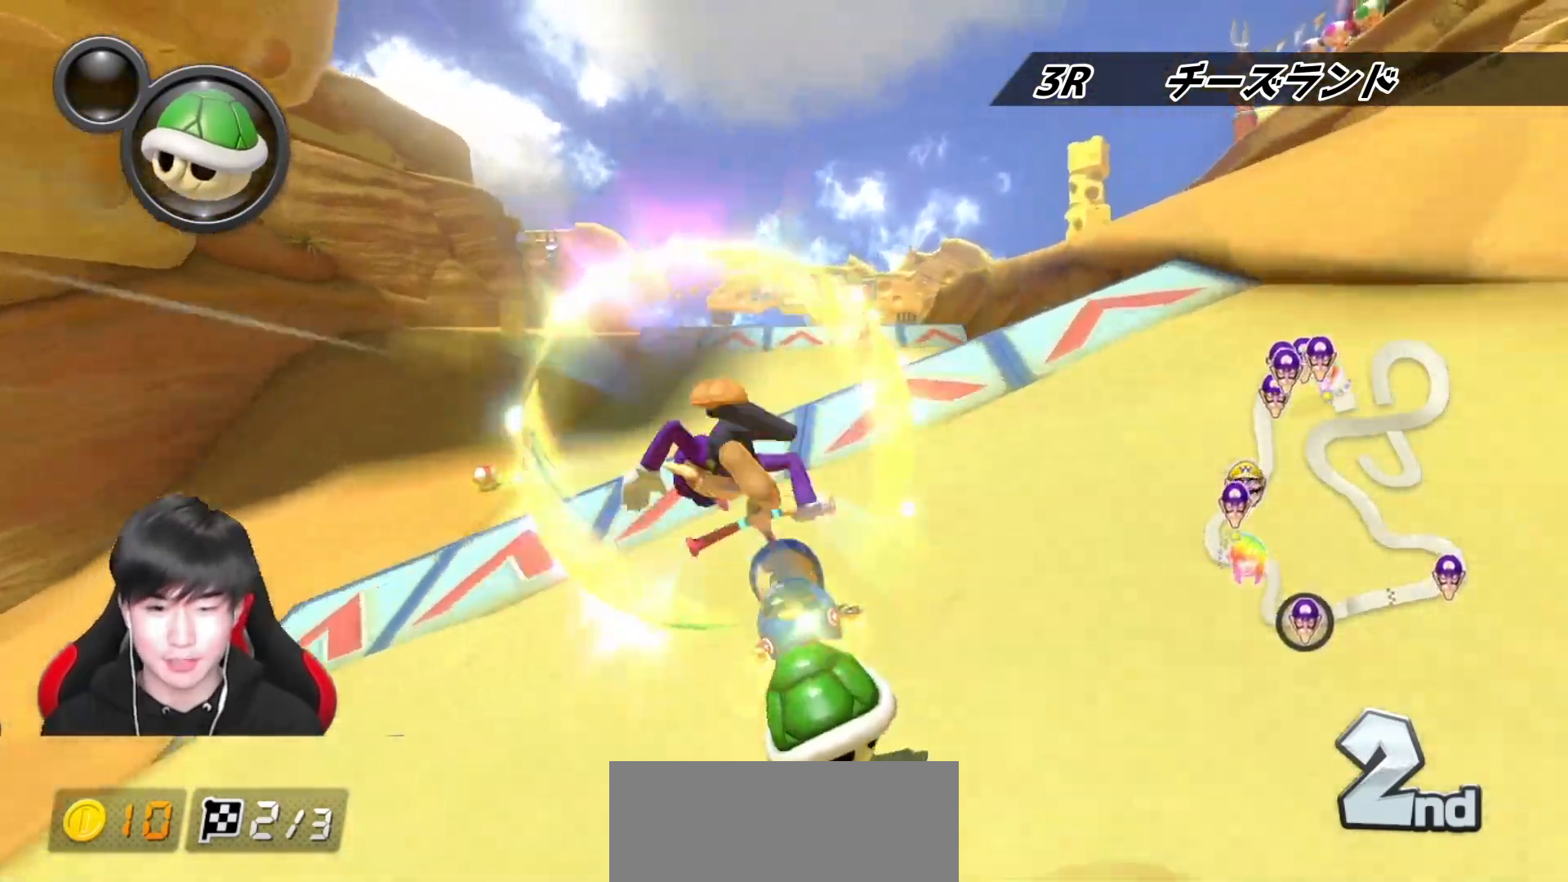
{"buttons": ["A", "L1"], "left_stick": "left", "right_stick": "center", "events": [[183, "left_stick", "right"], [217, "R1", "down"], [350, "R1", "up"], [383, "left_stick", "left"]]}
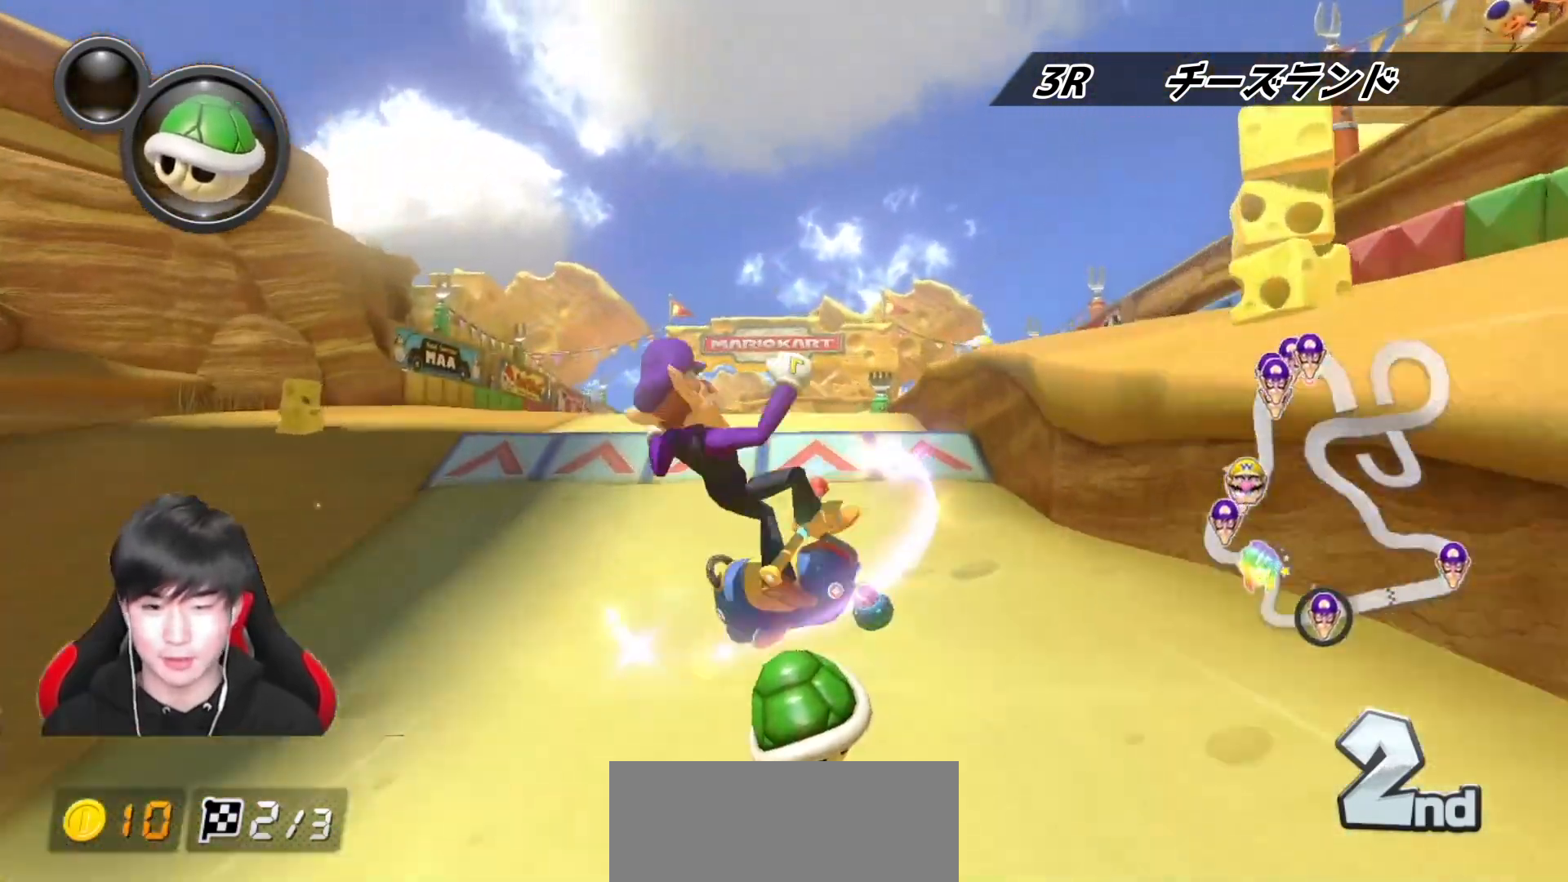
{"buttons": ["A", "L1"], "left_stick": "center", "right_stick": "center", "events": [[17, "left_stick", "center"]]}
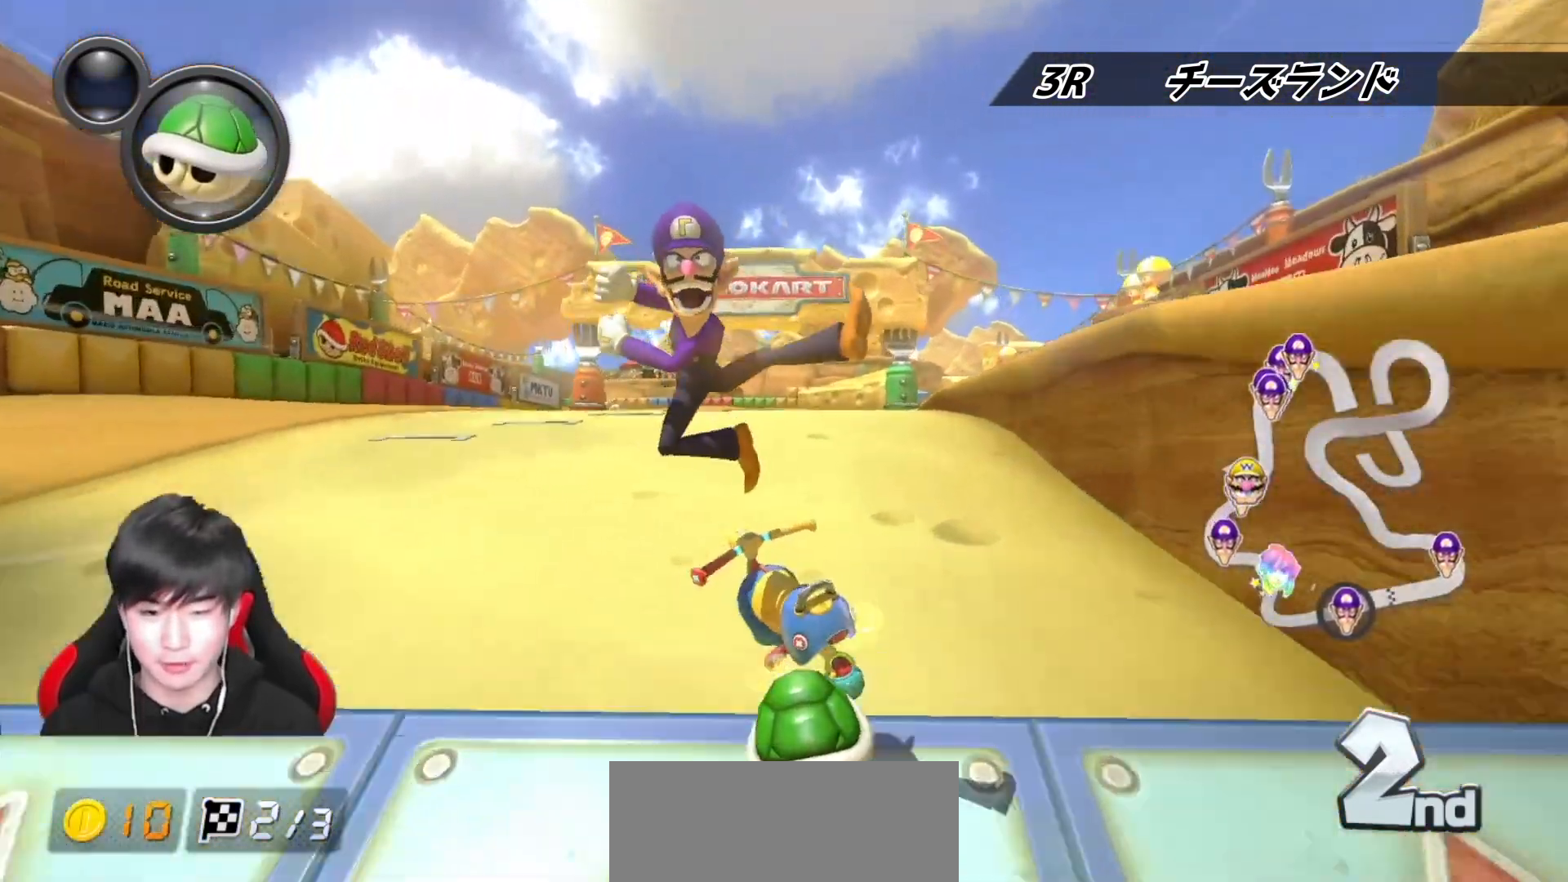
{"buttons": ["A", "L1", "R1"], "left_stick": "up-left", "right_stick": "center", "events": [[133, "R1", "down"], [200, "left_stick", "left"], [283, "left_stick", "up-left"]]}
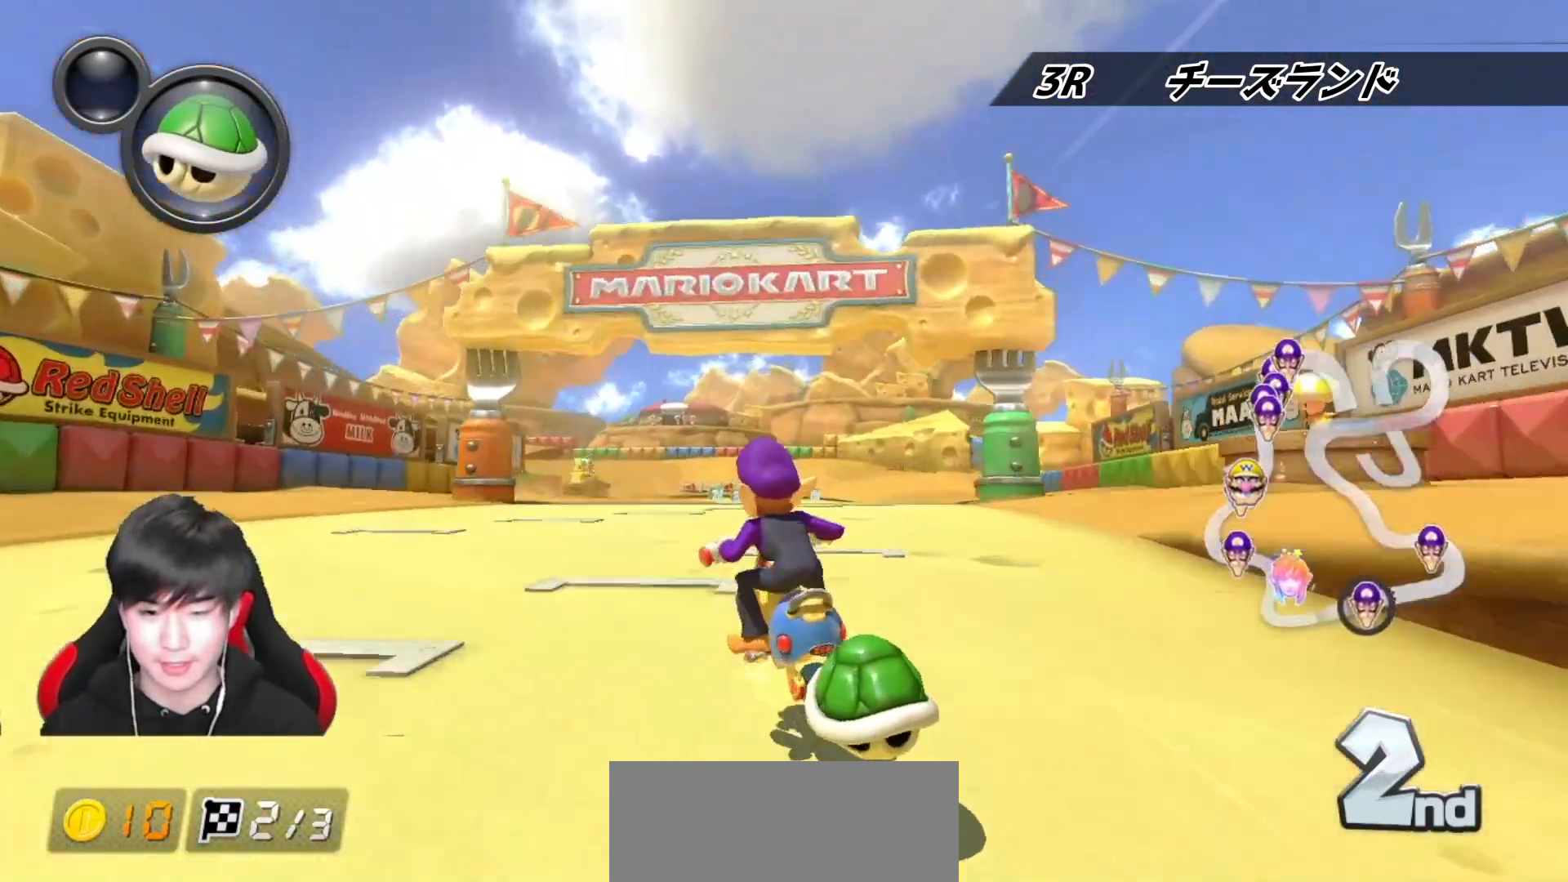
{"buttons": ["A", "L1", "R1"], "left_stick": "center", "right_stick": "center", "events": [[300, "left_stick", "right"], [450, "left_stick", "center"]]}
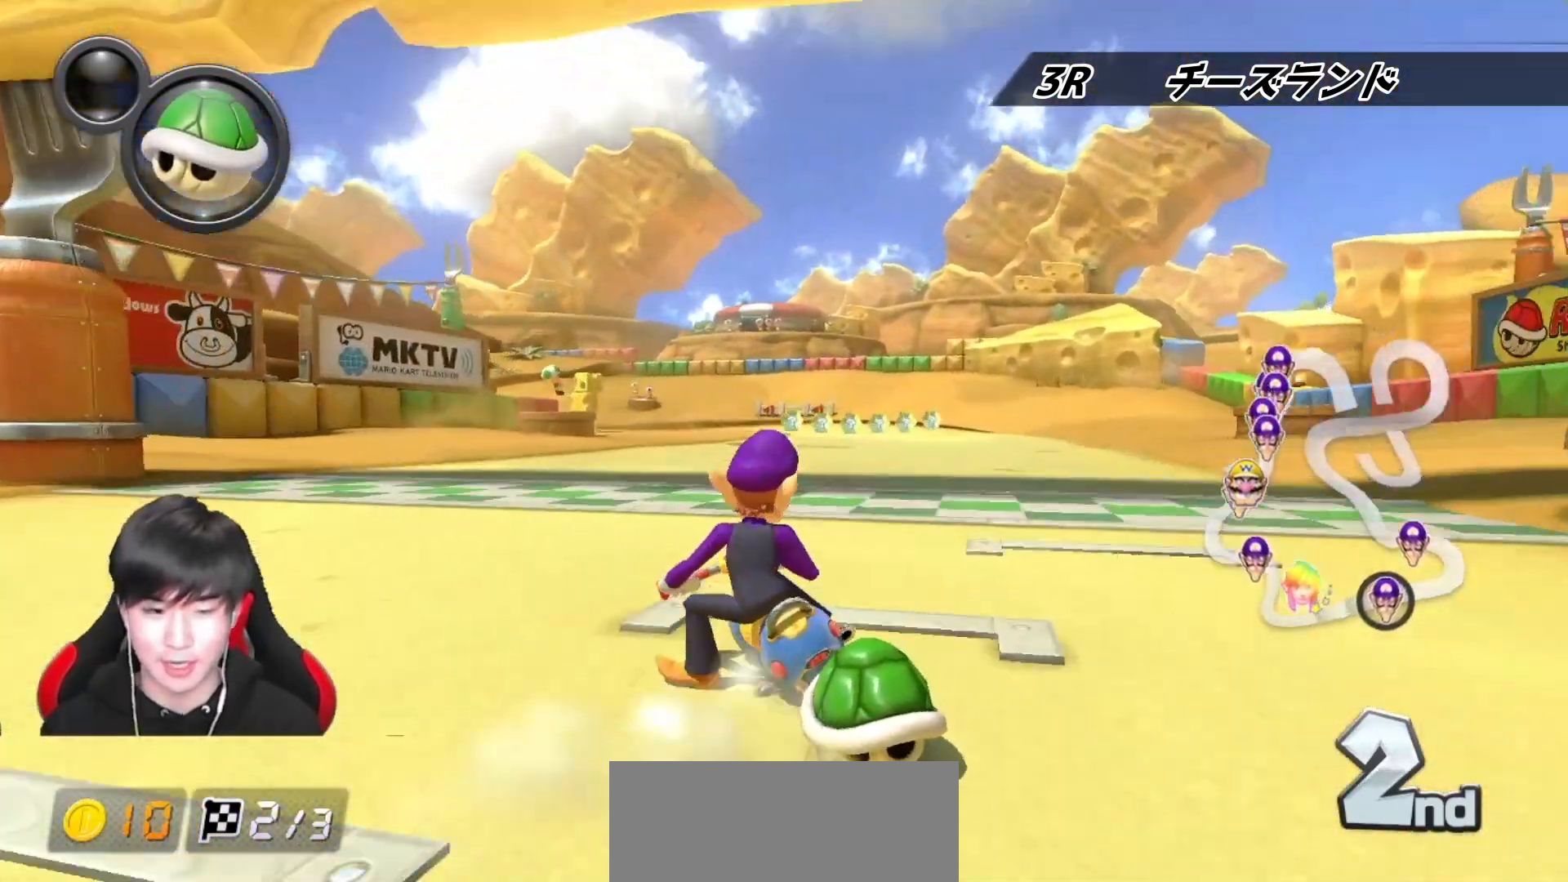
{"buttons": ["A", "L1", "R1"], "left_stick": "center", "right_stick": "center", "events": [[50, "left_stick", "right"], [400, "left_stick", "center"]]}
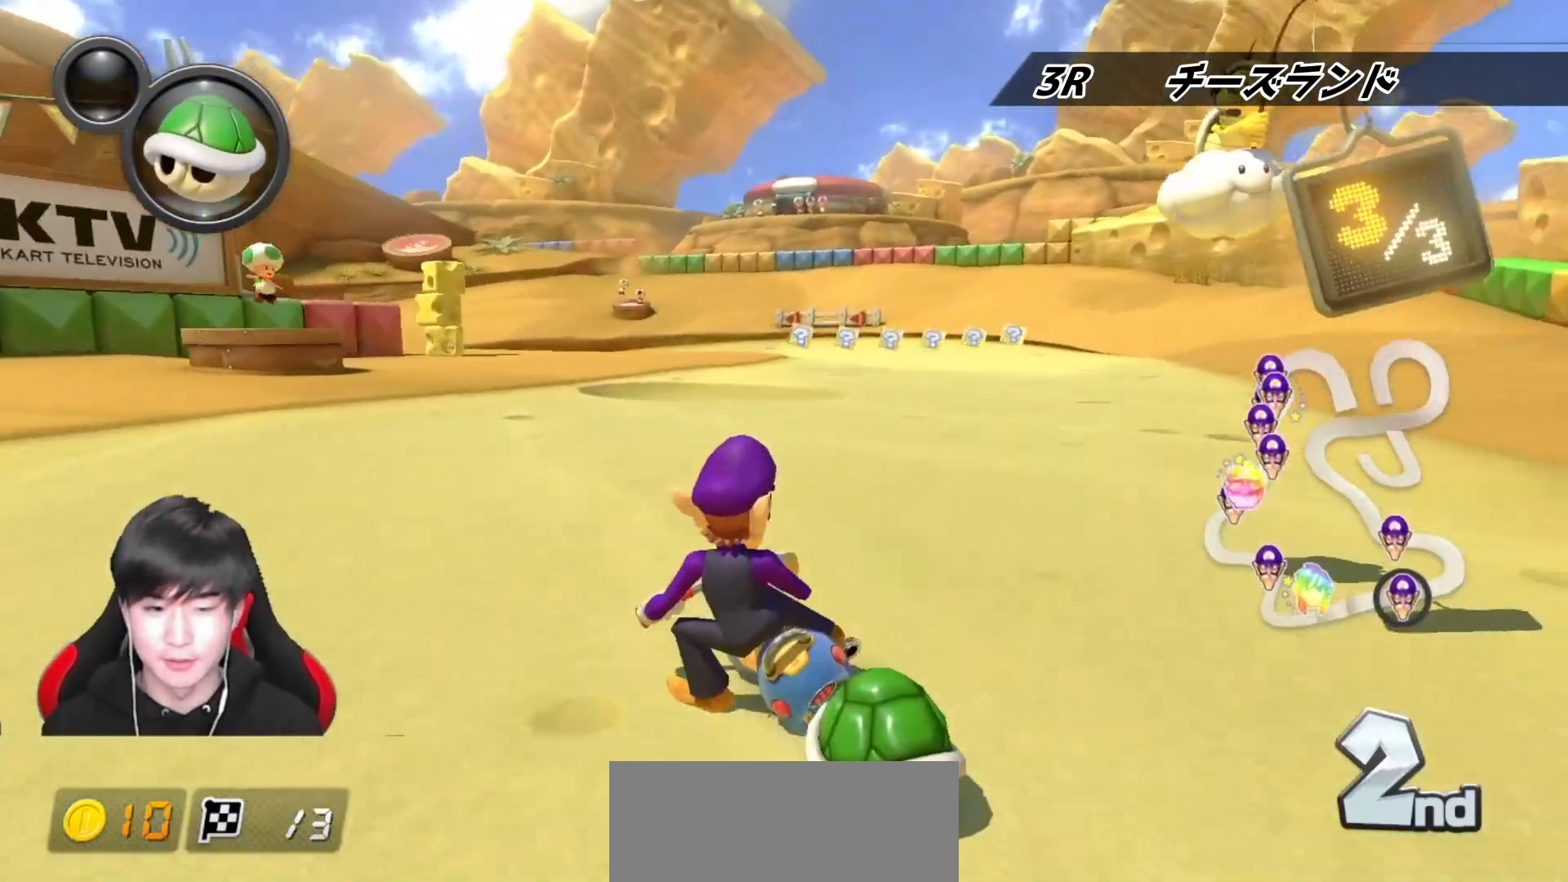
{"buttons": ["A", "L1", "R1"], "left_stick": "right", "right_stick": "center", "events": [[250, "left_stick", "right"]]}
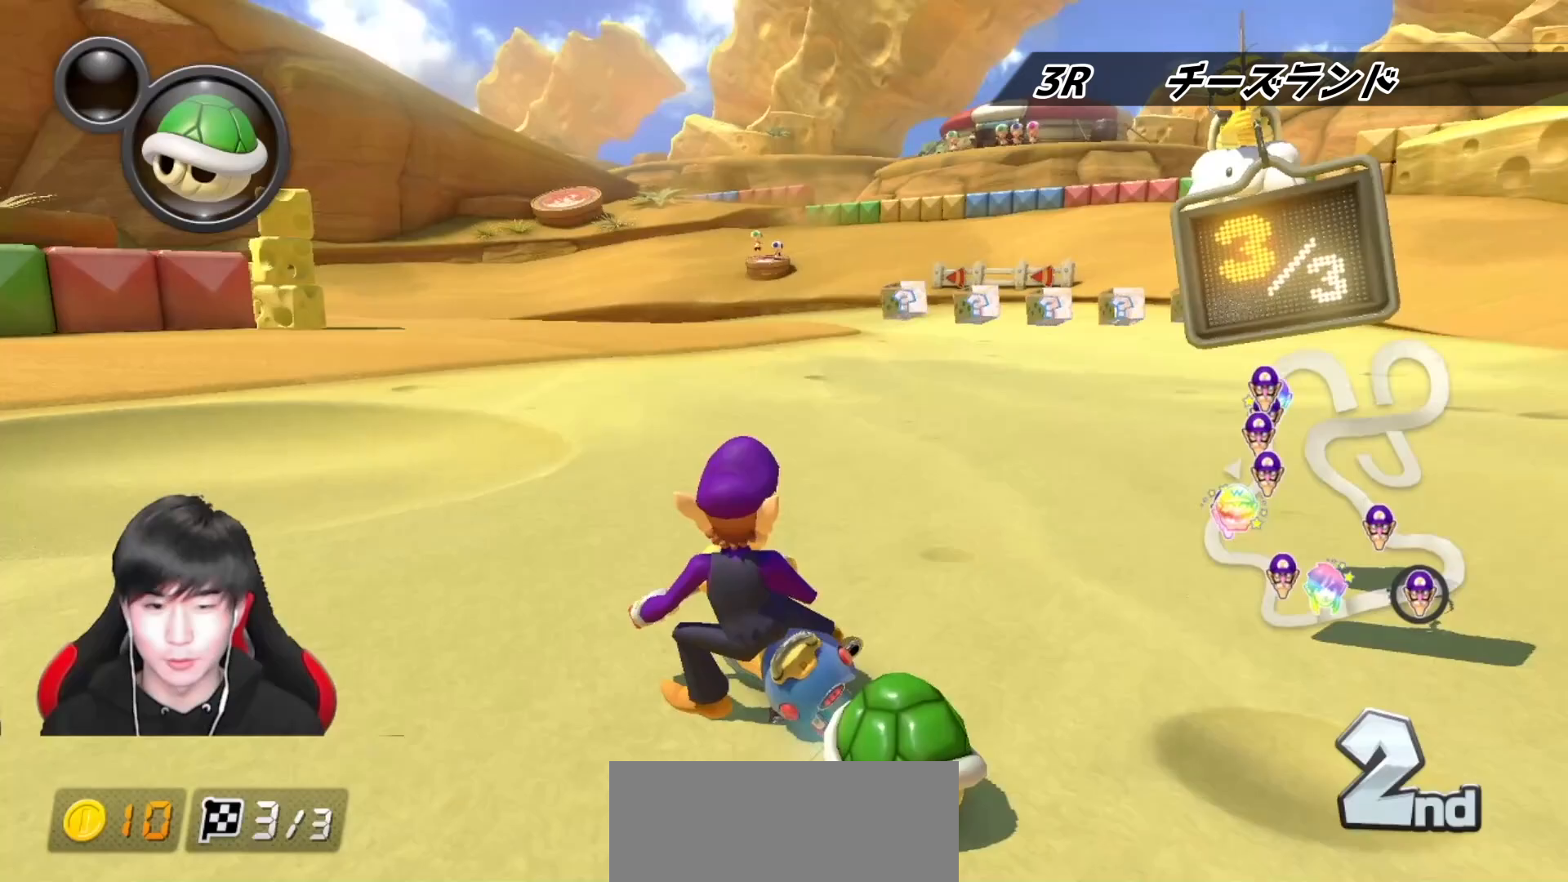
{"buttons": ["A", "L1", "R1"], "left_stick": "up-left", "right_stick": "center", "events": [[117, "left_stick", "center"], [167, "left_stick", "up-left"], [283, "left_stick", "center"], [417, "left_stick", "up-left"]]}
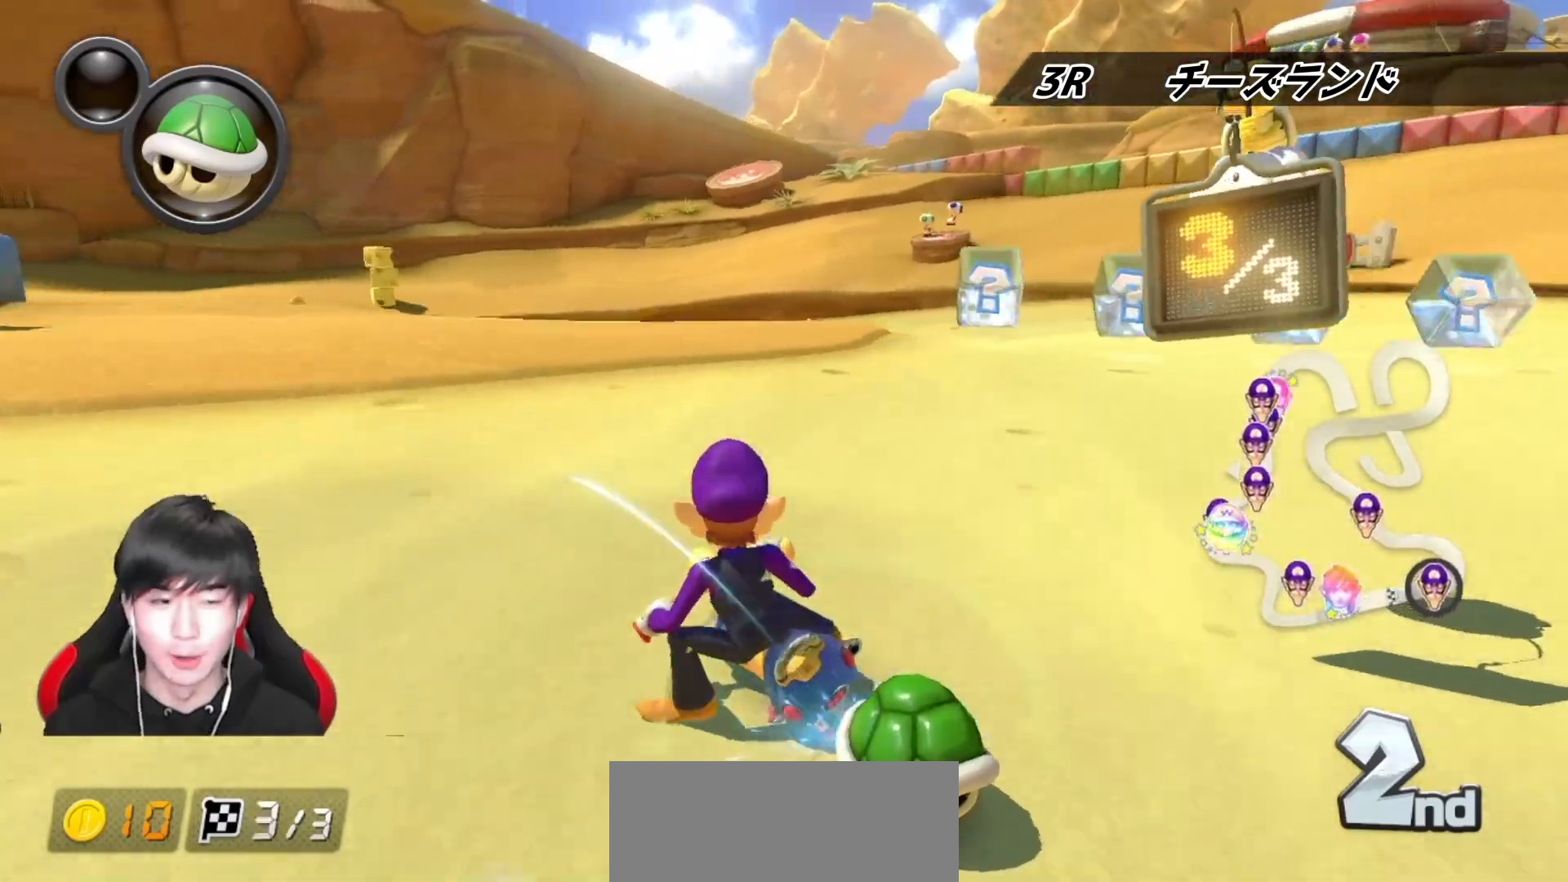
{"buttons": ["A", "L1", "R1"], "left_stick": "left", "right_stick": "center", "events": [[283, "left_stick", "center"], [450, "left_stick", "left"]]}
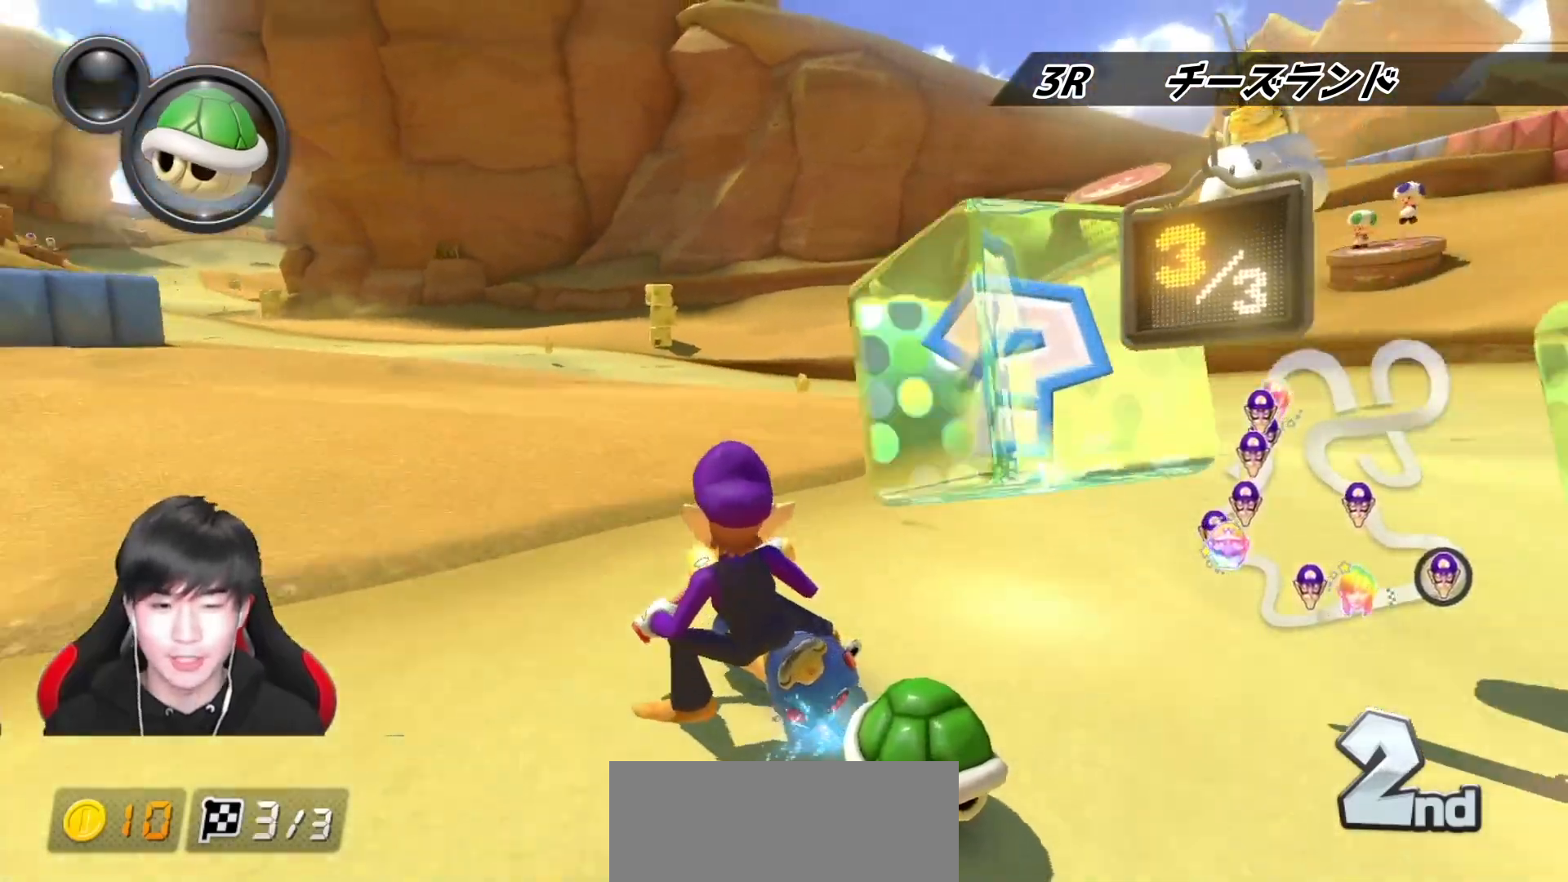
{"buttons": ["A", "L1"], "left_stick": "center", "right_stick": "center", "events": [[83, "left_stick", "center"], [167, "left_stick", "left"], [450, "R1", "up"], [450, "left_stick", "center"]]}
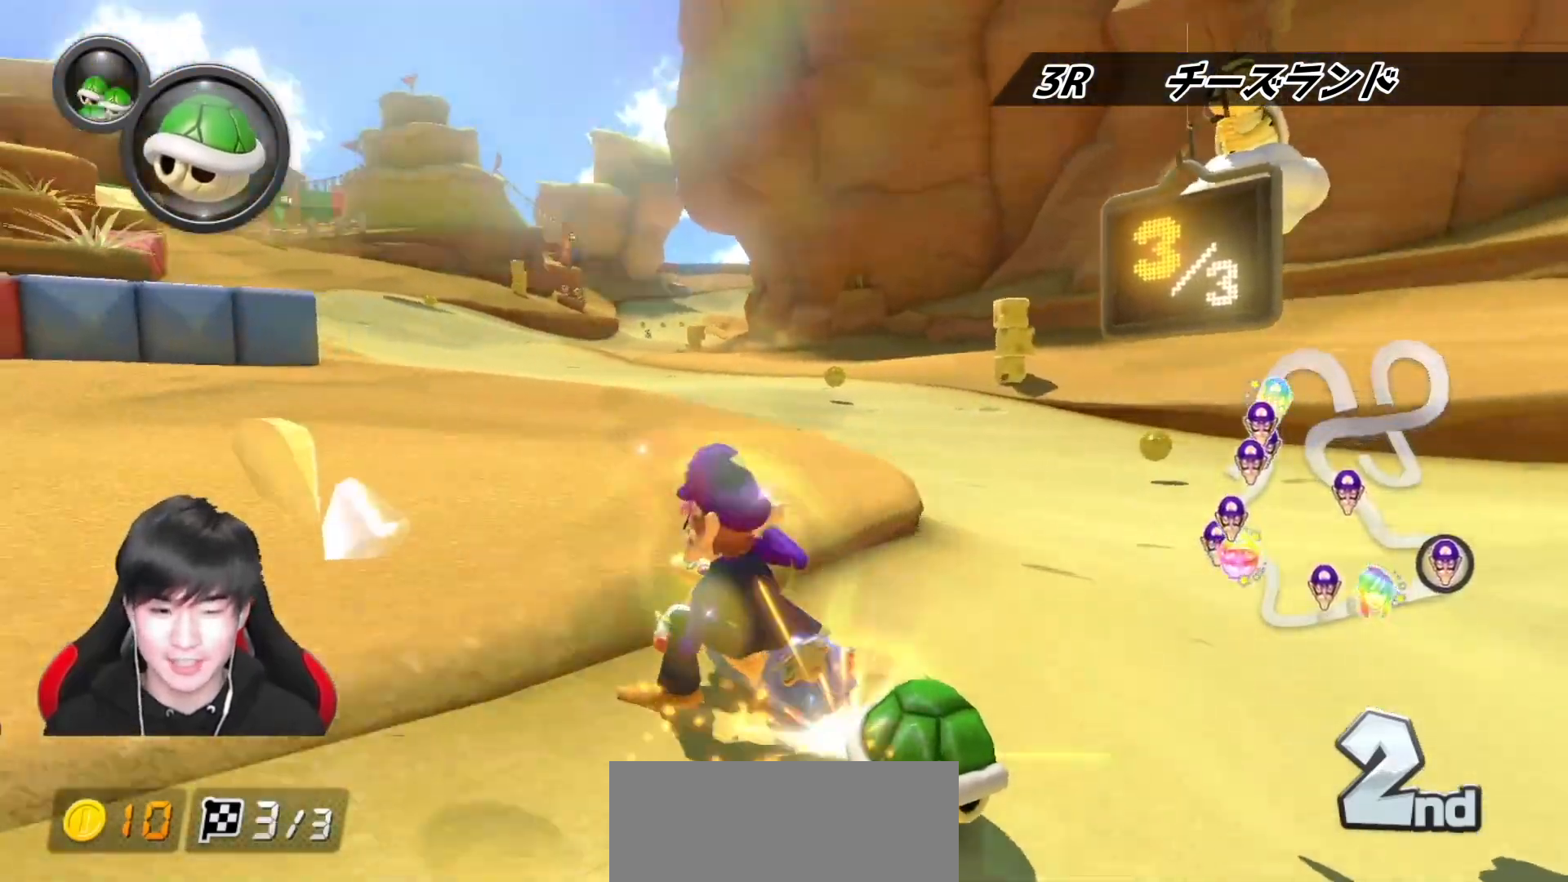
{"buttons": ["A", "L1", "R1"], "left_stick": "up-left", "right_stick": "center", "events": [[33, "R1", "down"], [183, "left_stick", "up-right"], [417, "left_stick", "up-left"]]}
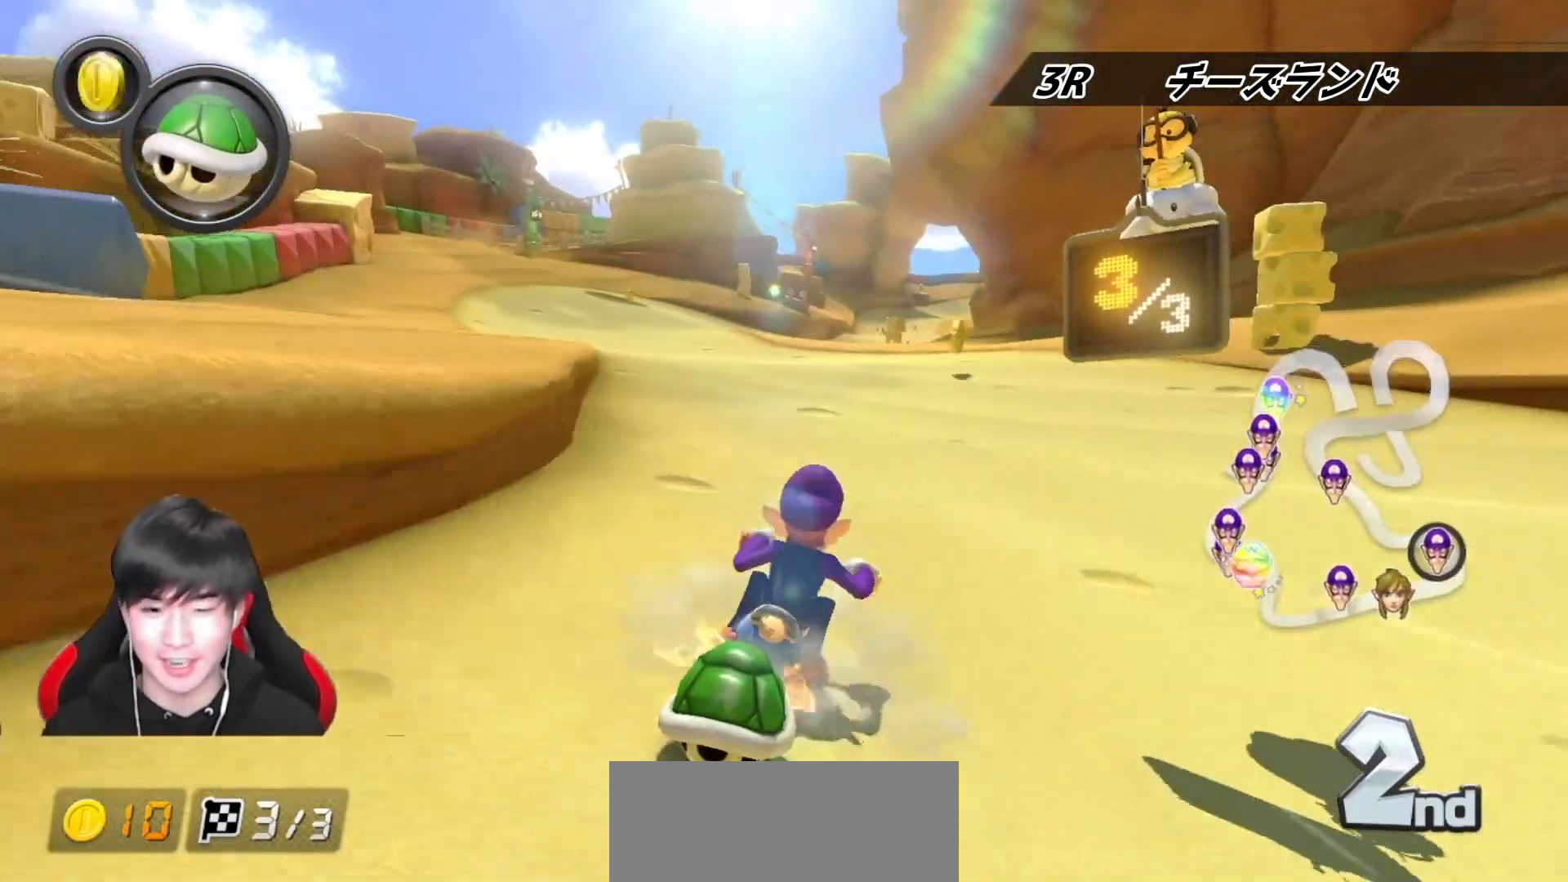
{"buttons": ["A", "L1", "R1"], "left_stick": "up-left", "right_stick": "center", "events": [[167, "left_stick", "up-right"], [500, "left_stick", "up-left"]]}
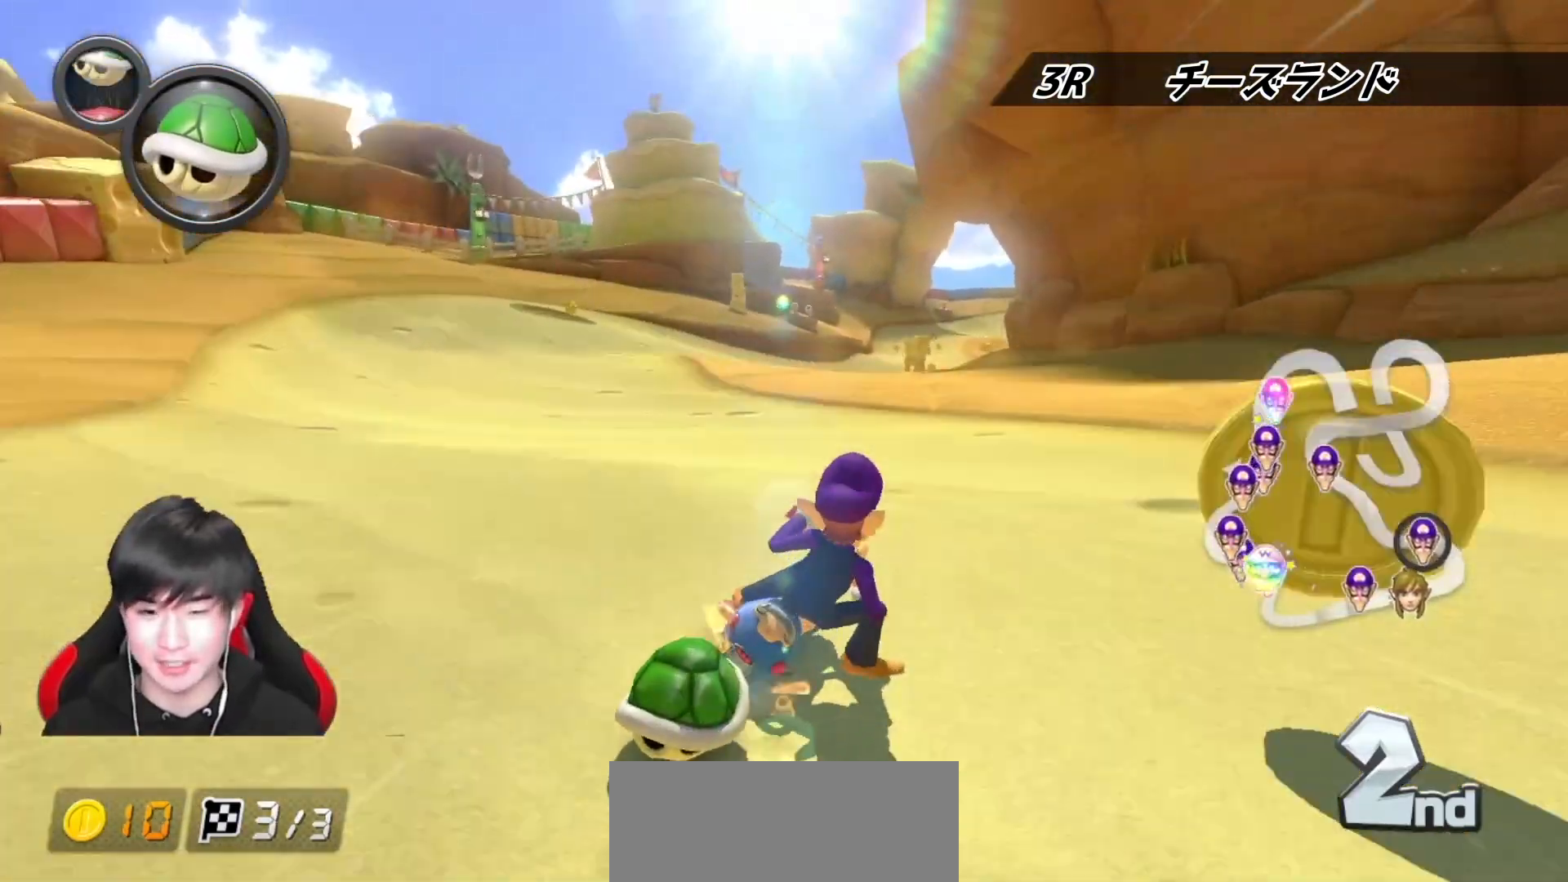
{"buttons": ["A", "L1", "R1"], "left_stick": "up-right", "right_stick": "center", "events": [[333, "left_stick", "up-right"]]}
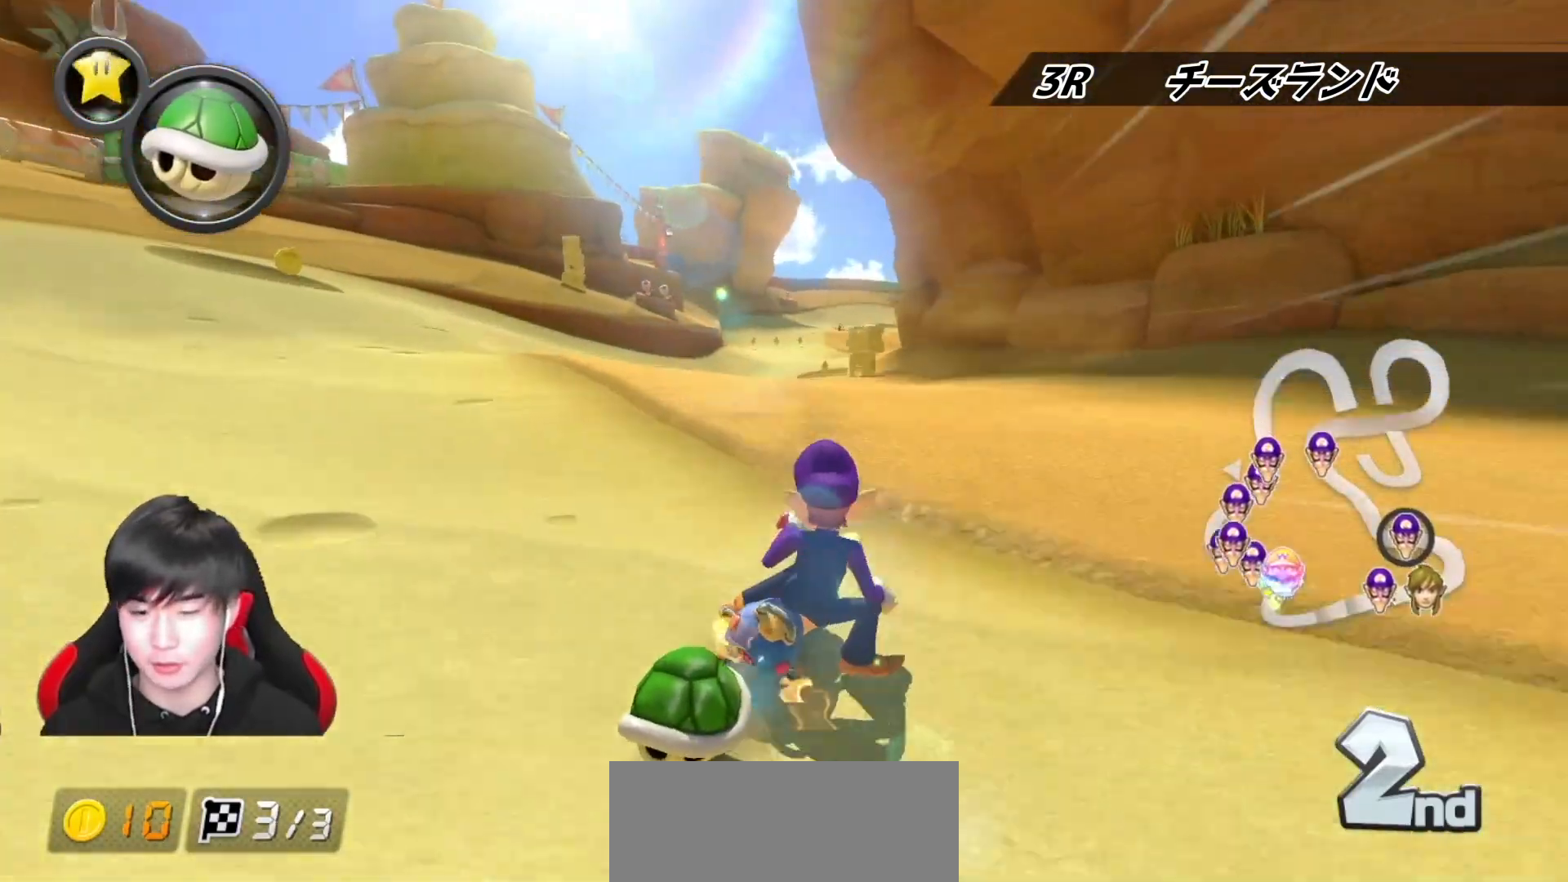
{"buttons": ["A", "L1"], "left_stick": "center", "right_stick": "center", "events": [[67, "R1", "up"], [100, "R1", "down"], [100, "left_stick", "center"], [267, "R1", "up"], [333, "left_stick", "left"], [483, "left_stick", "center"]]}
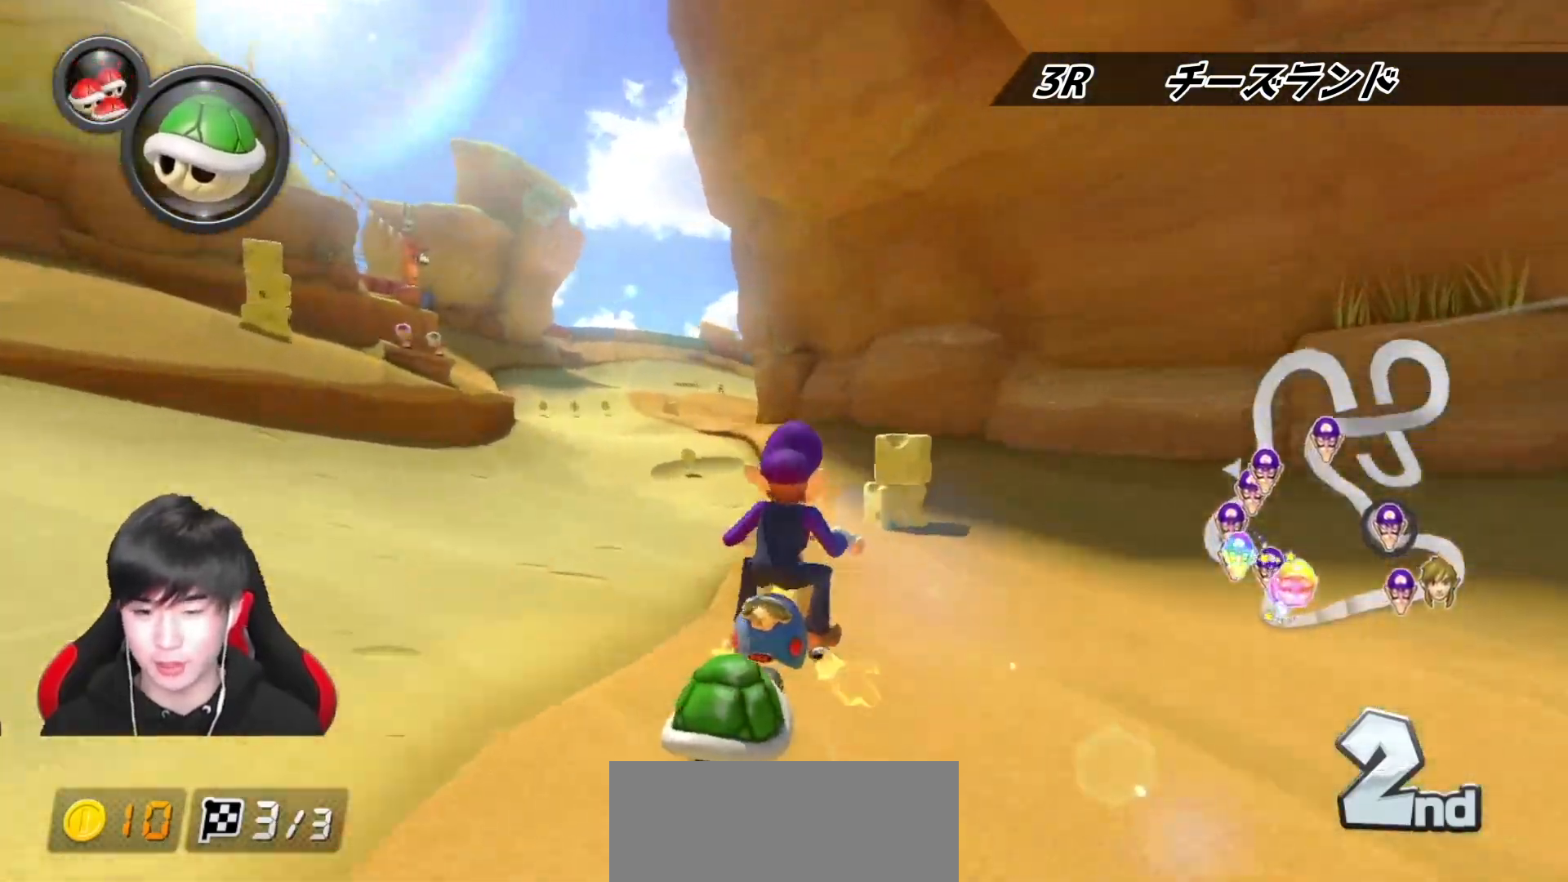
{"buttons": ["A", "L1"], "left_stick": "center", "right_stick": "center", "events": [[283, "left_stick", "left"], [383, "left_stick", "center"]]}